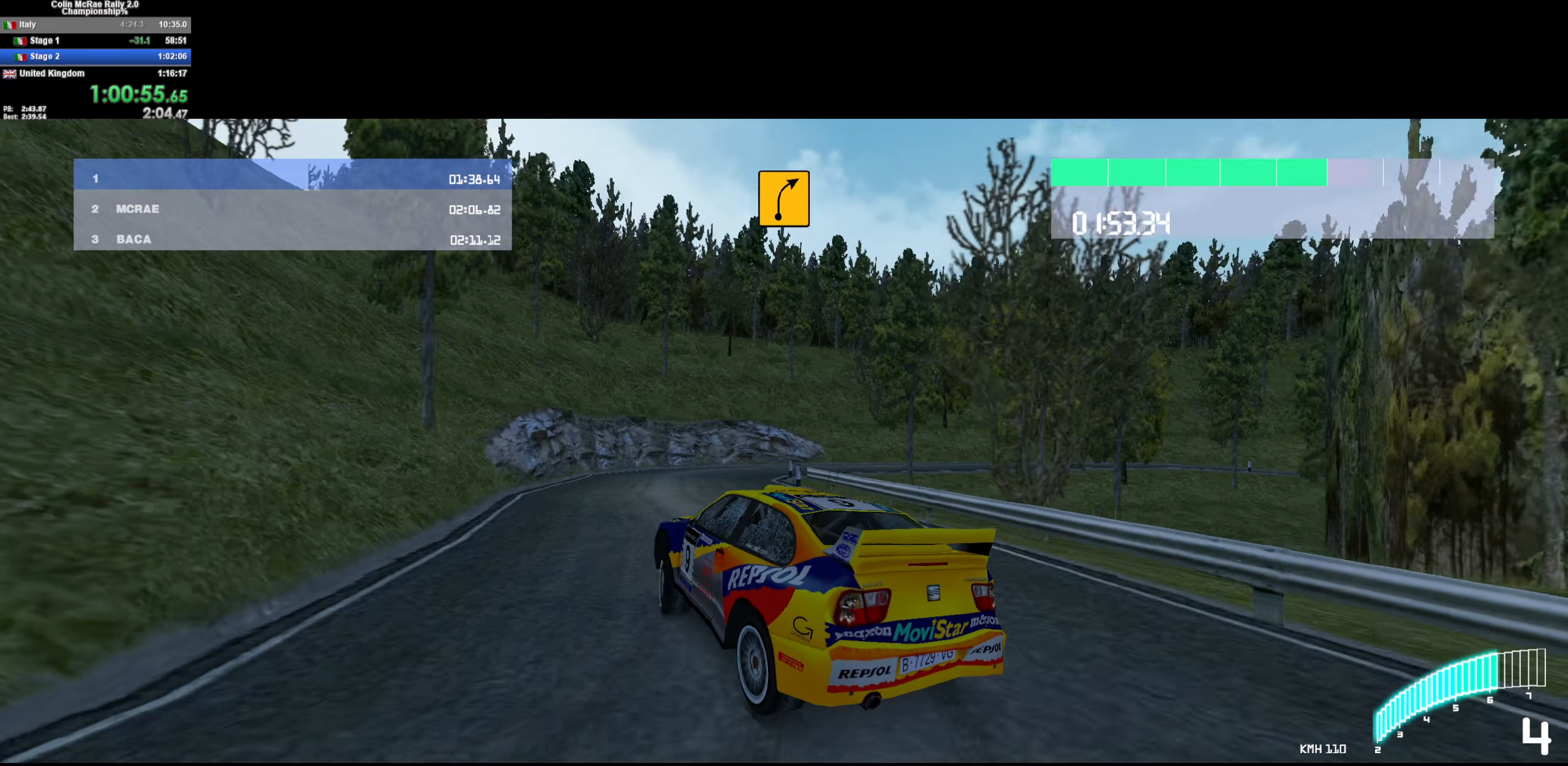
Gameplay with keyboard; each line is a JSON object with the keys held at the frame after it. "events" lists presses ("down") and releases ("up") of "/", "a", "d", "quote", "s" and "w" between this image and that frame as [ms after this image, input, new state], when the widget could be followed in between. No other keys are recorded. Mouse input is not recorded.
{"keys": ["d", "quote"], "events": [[66, "d", "down"], [216, "w", "up"], [450, "quote", "down"]]}
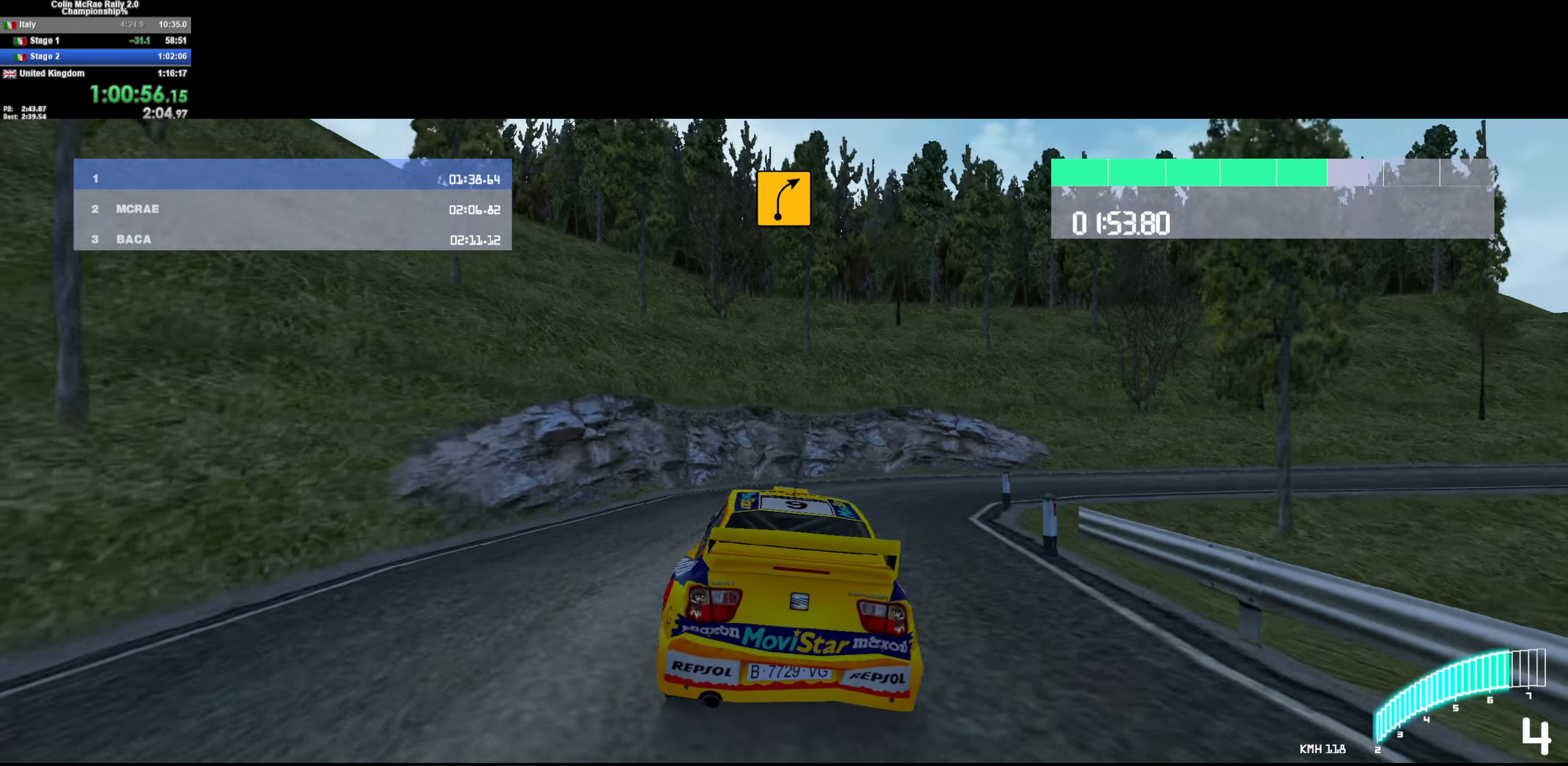
{"keys": ["d", "w"], "events": [[33, "quote", "up"], [133, "w", "down"]]}
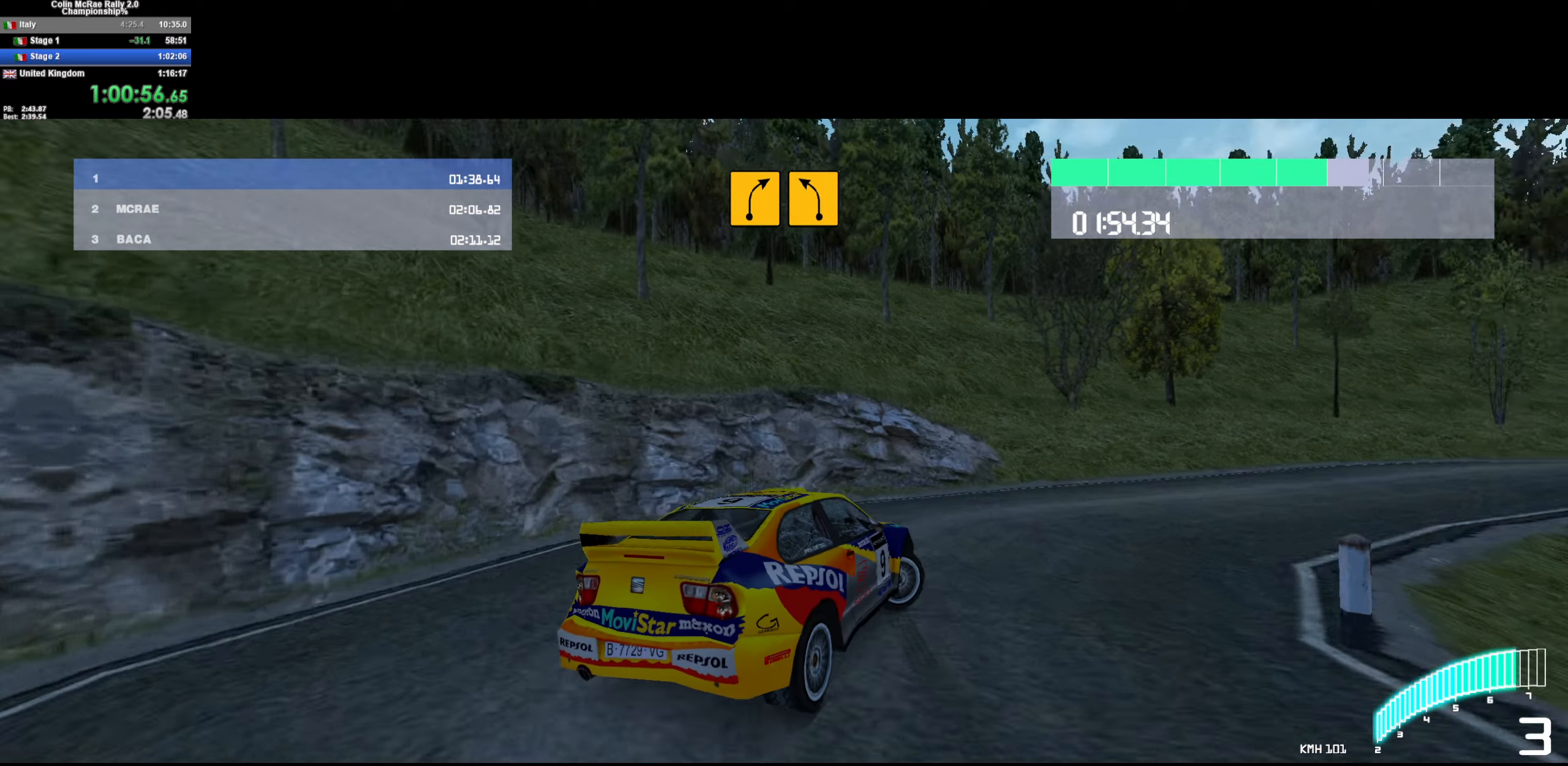
{"keys": ["w"], "events": [[283, "d", "up"]]}
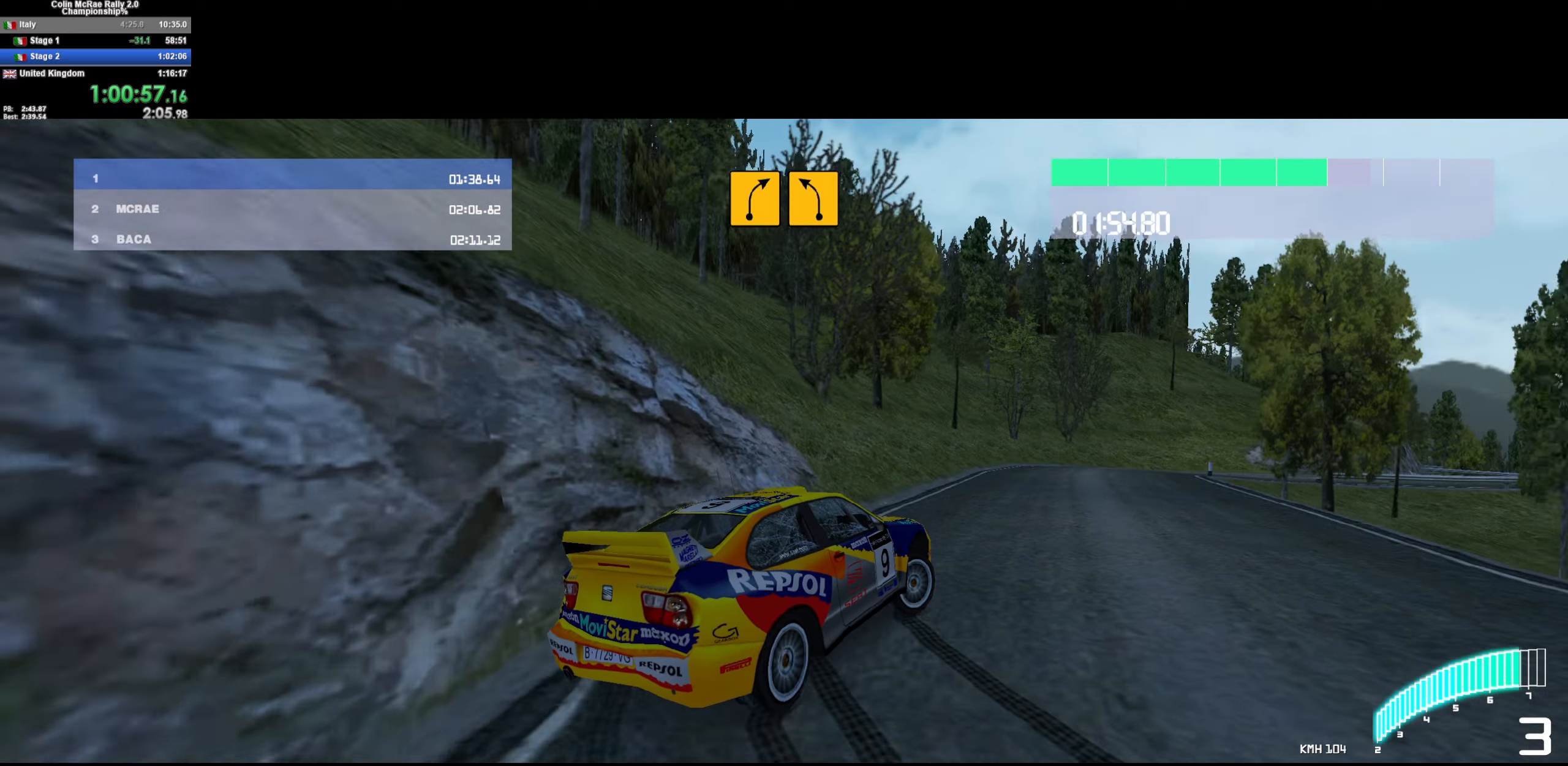
{"keys": ["/", "w"], "events": [[116, "d", "down"], [500, "/", "down"], [500, "d", "up"]]}
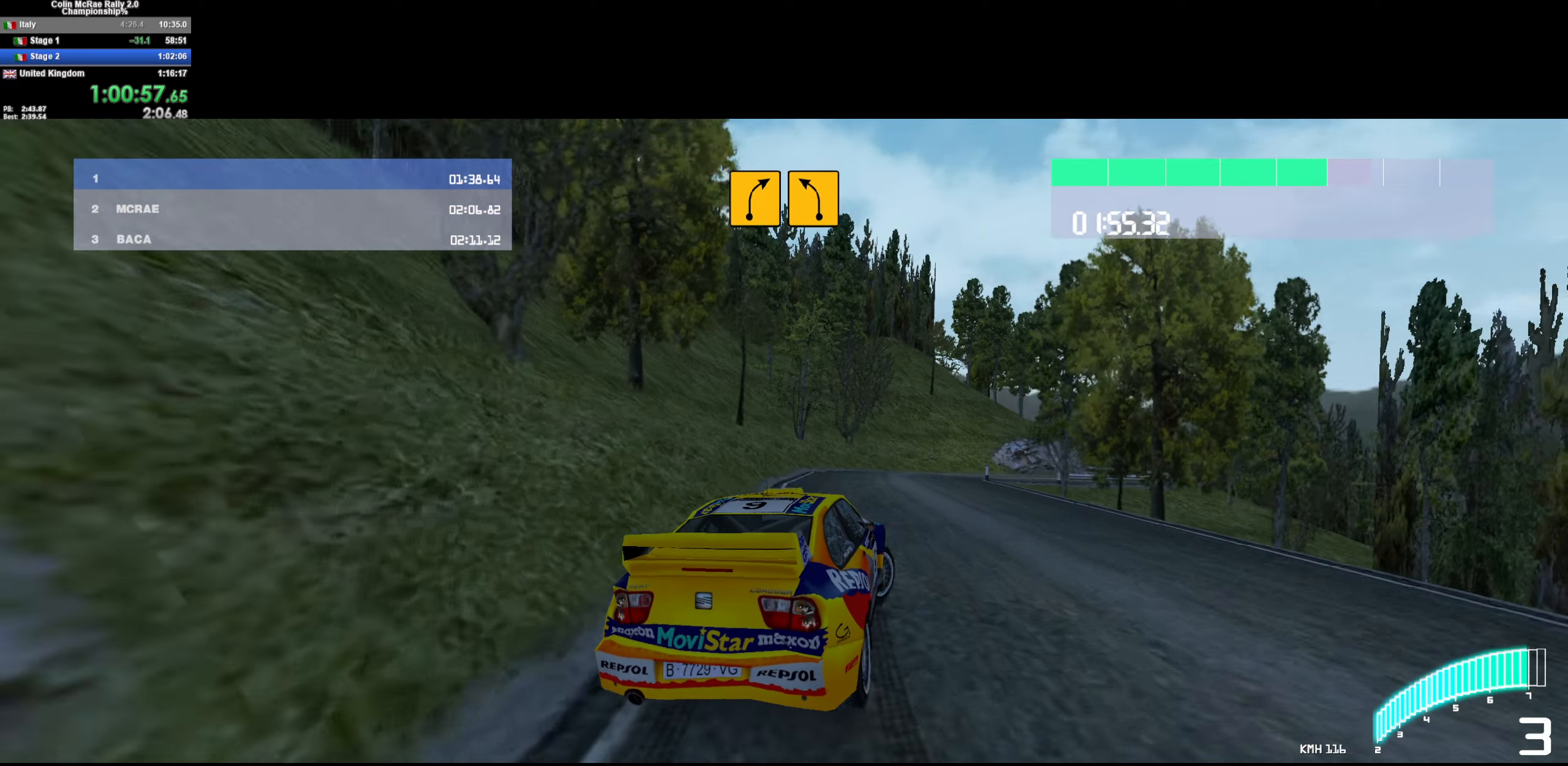
{"keys": ["d", "w"], "events": [[83, "/", "up"], [183, "d", "down"]]}
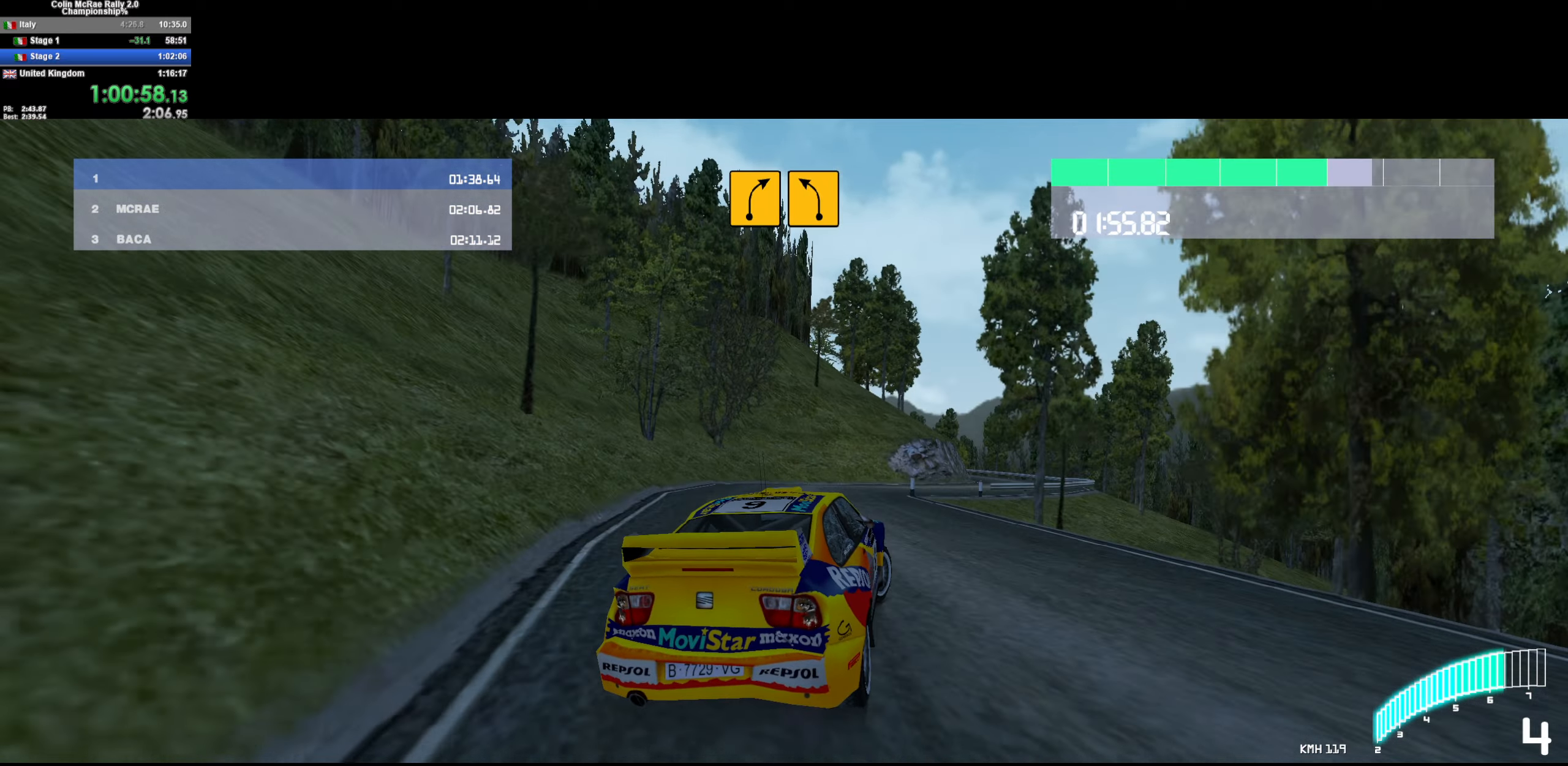
{"keys": ["d", "w"], "events": [[16, "d", "up"], [150, "d", "down"], [383, "d", "up"], [483, "d", "down"]]}
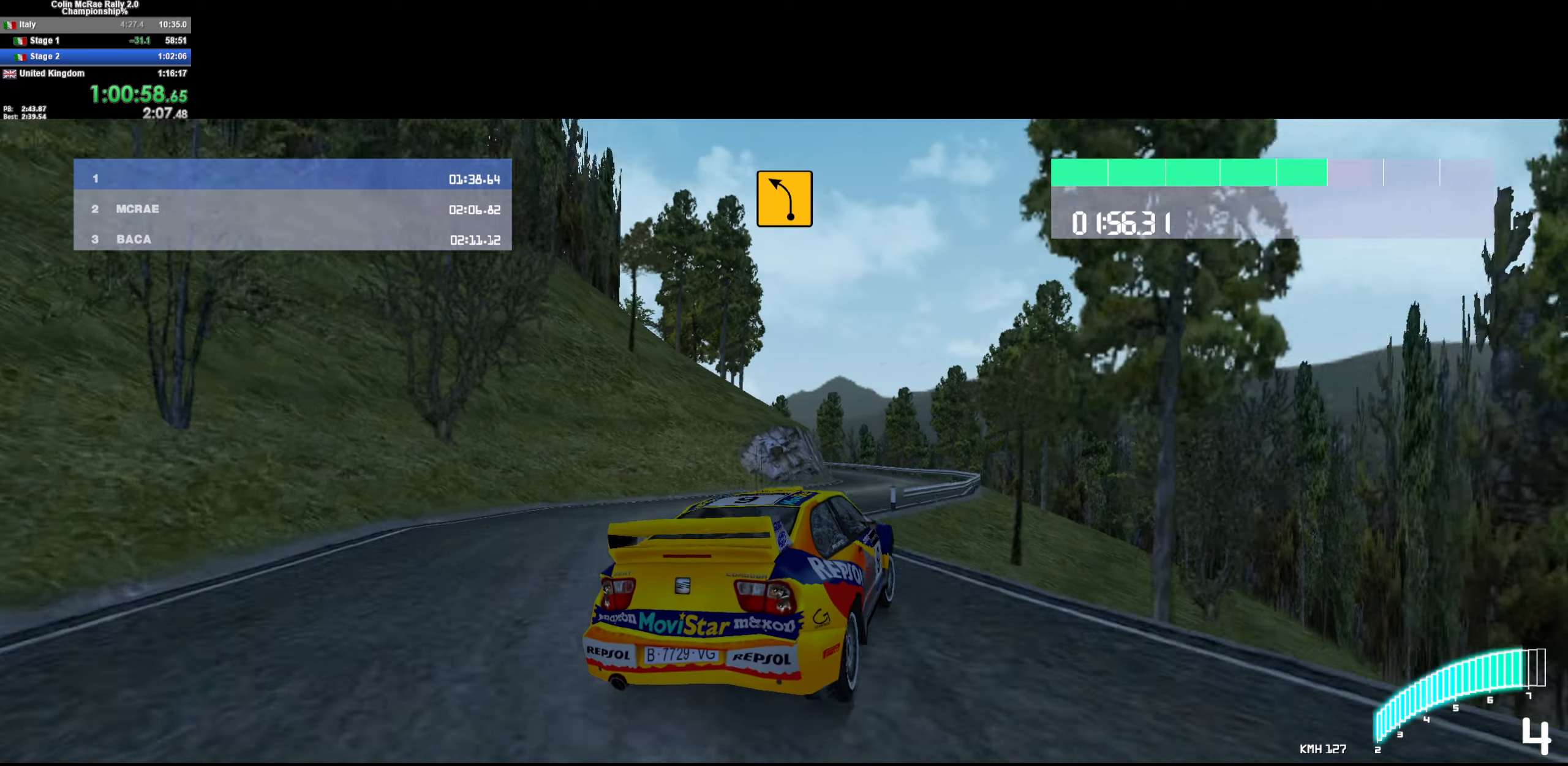
{"keys": ["w"], "events": [[66, "/", "down"], [116, "d", "up"], [166, "/", "up"], [350, "a", "down"], [500, "a", "up"]]}
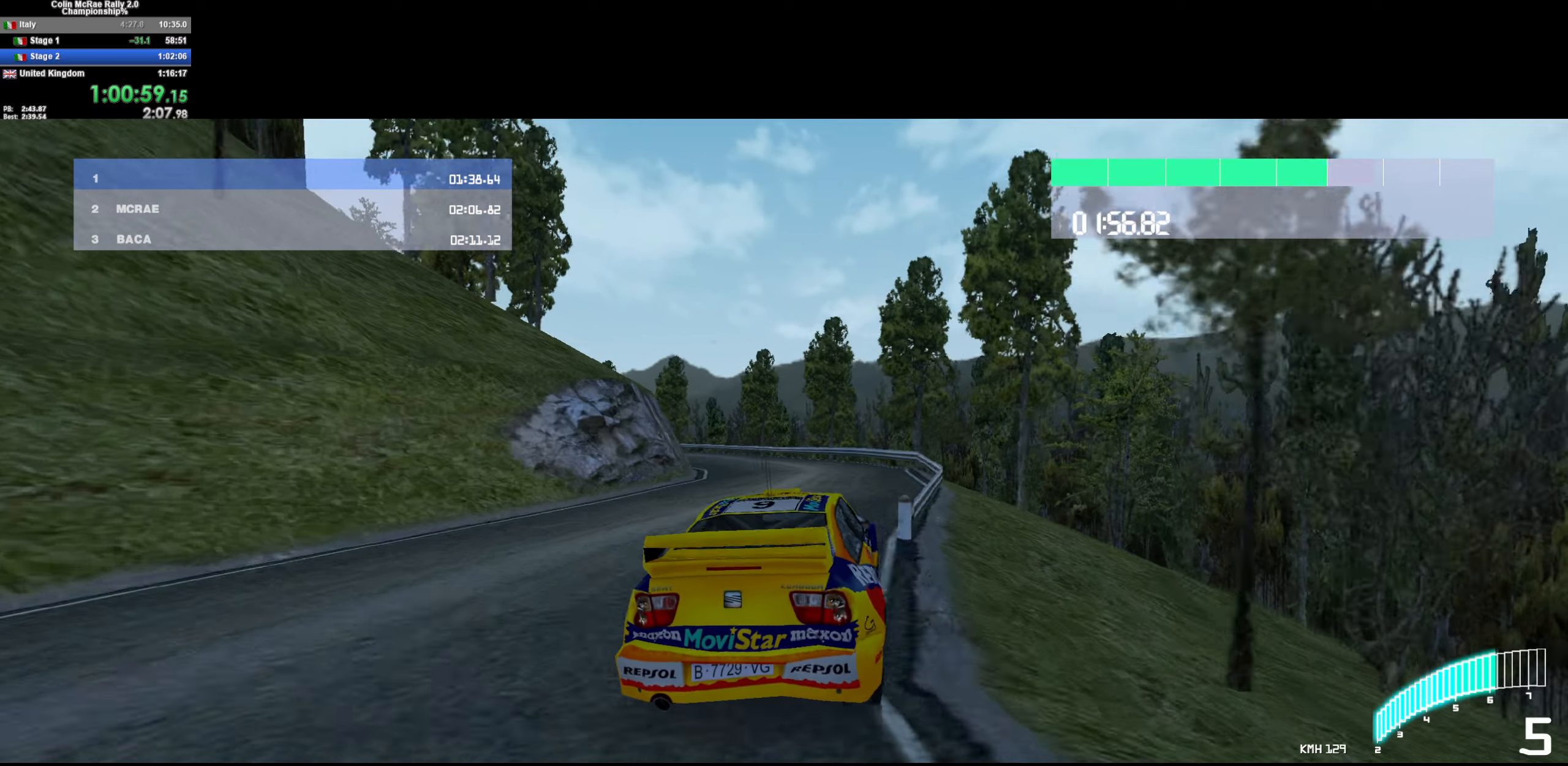
{"keys": ["w"], "events": [[50, "a", "down"], [500, "a", "up"]]}
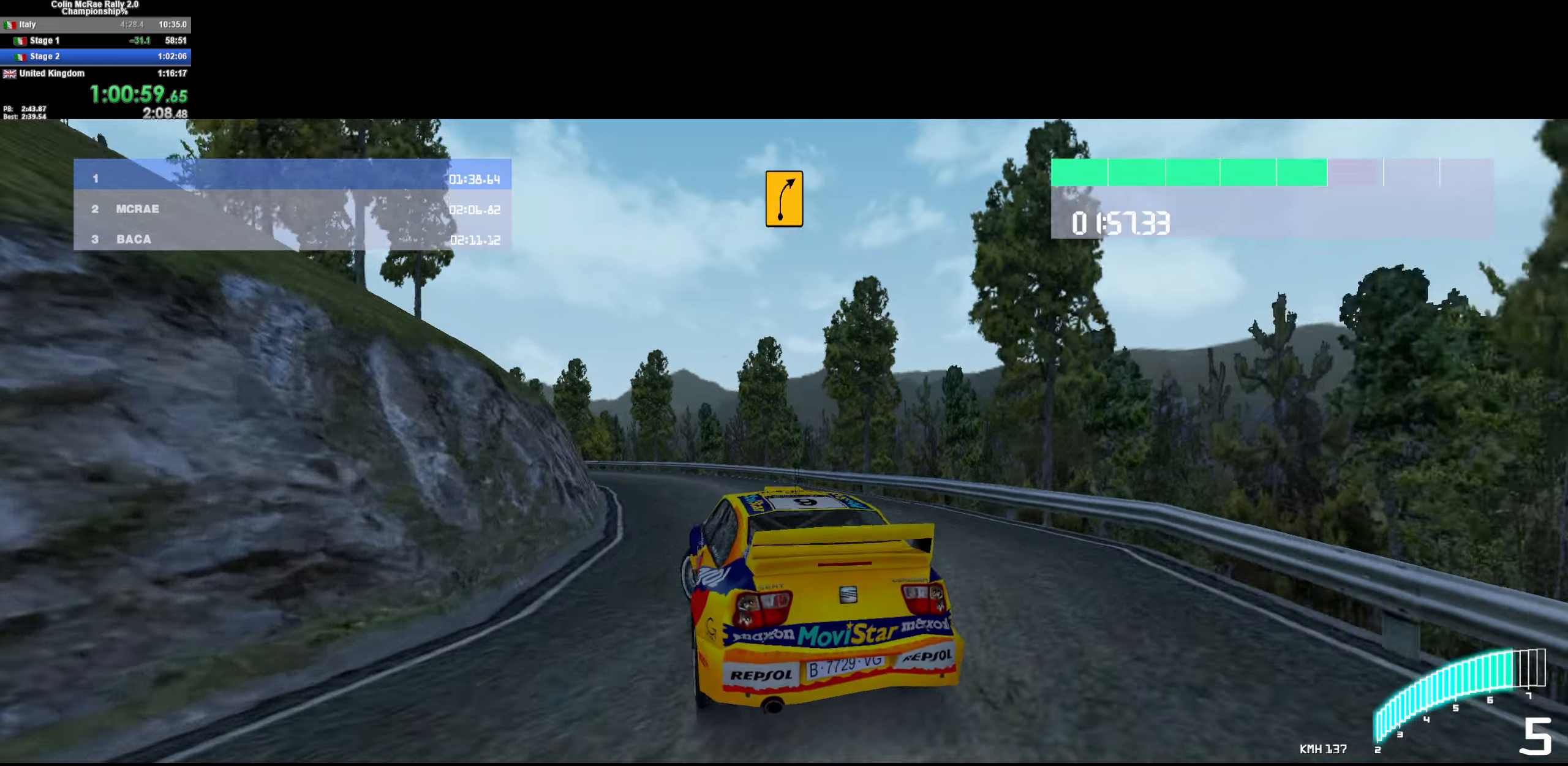
{"keys": ["a", "w"], "events": [[200, "a", "down"], [400, "a", "up"], [433, "a", "down"]]}
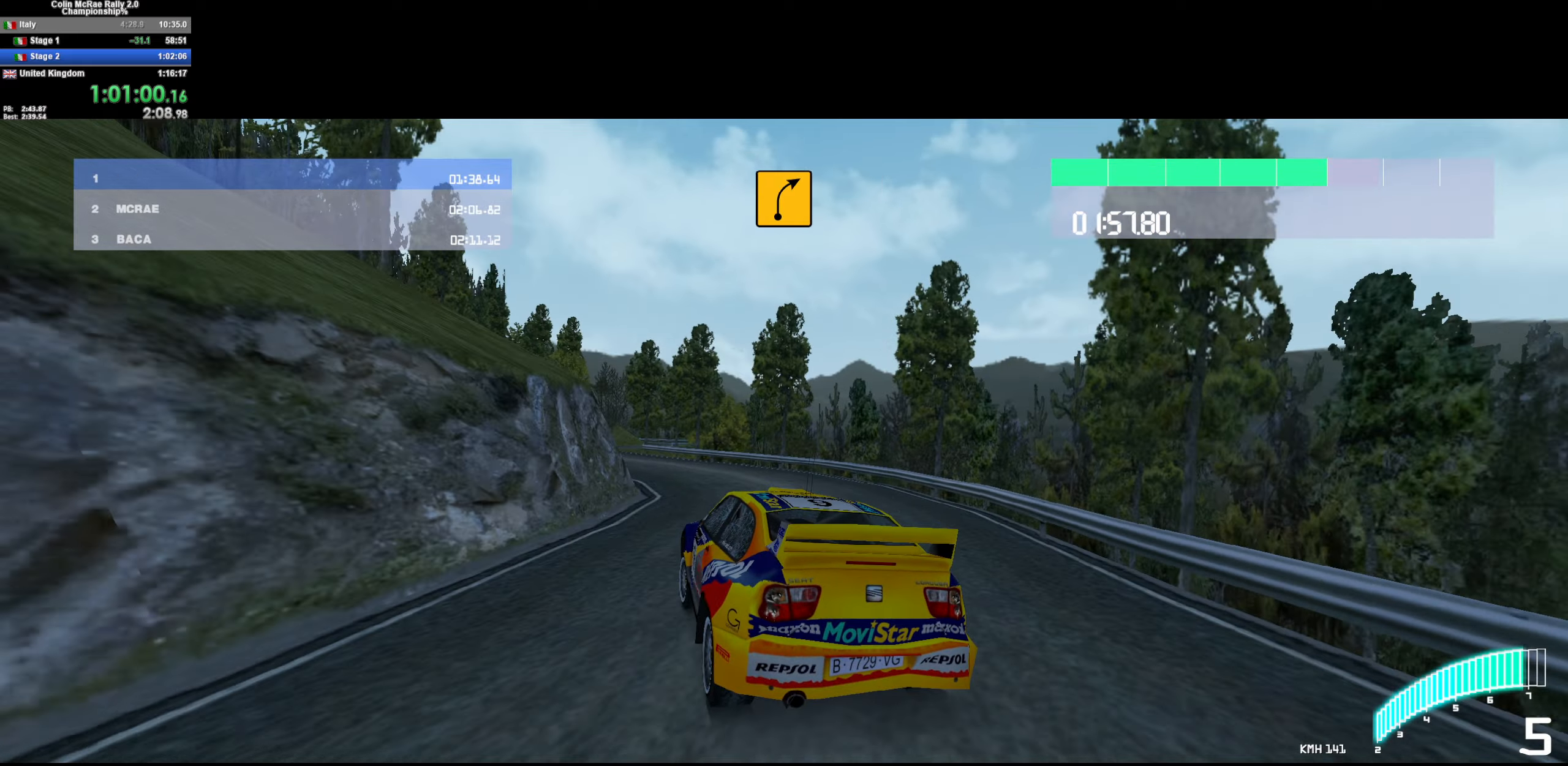
{"keys": ["a", "w"], "events": [[400, "a", "up"], [500, "a", "down"]]}
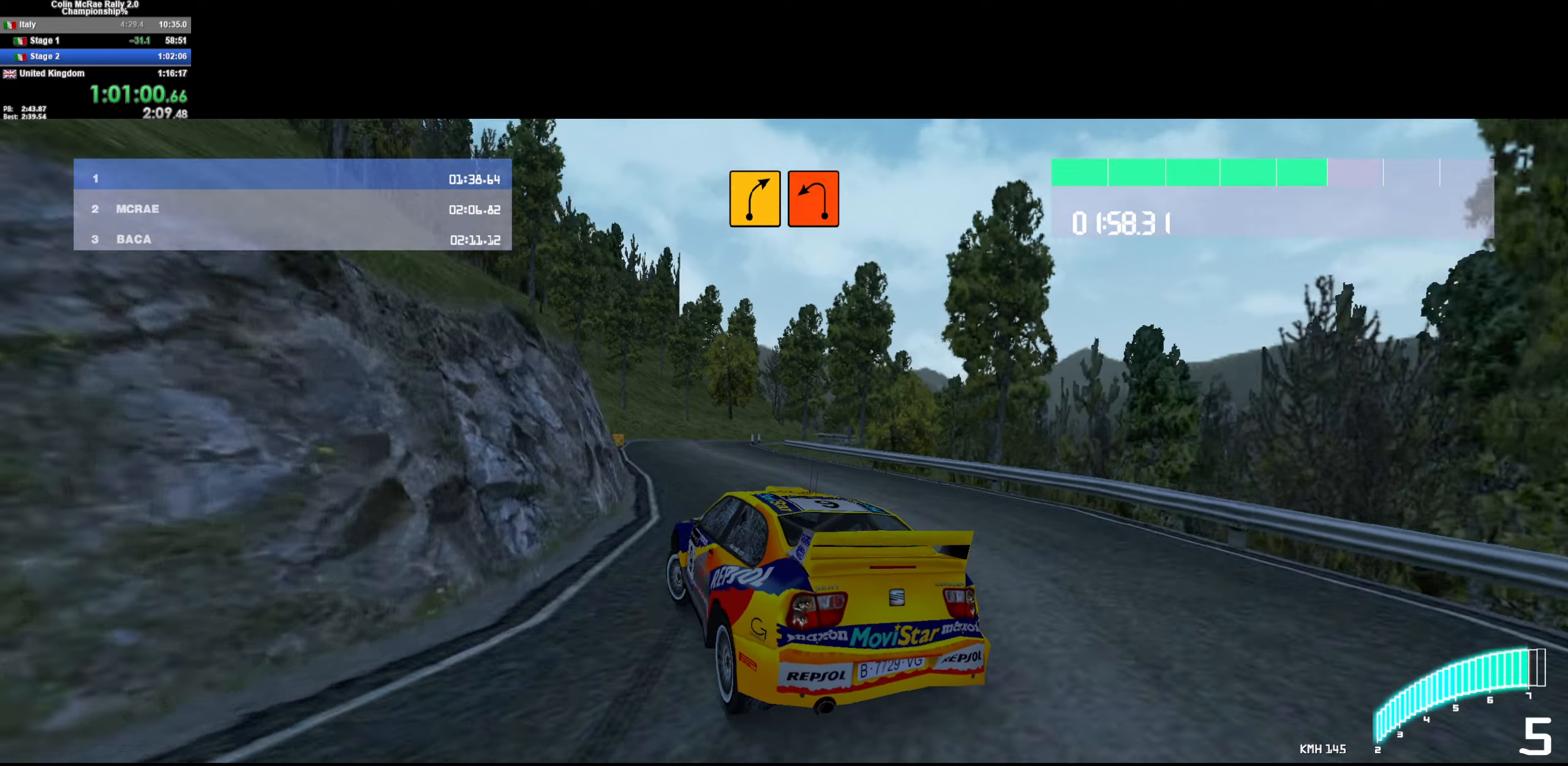
{"keys": ["d", "w"], "events": [[50, "a", "up"], [183, "d", "down"]]}
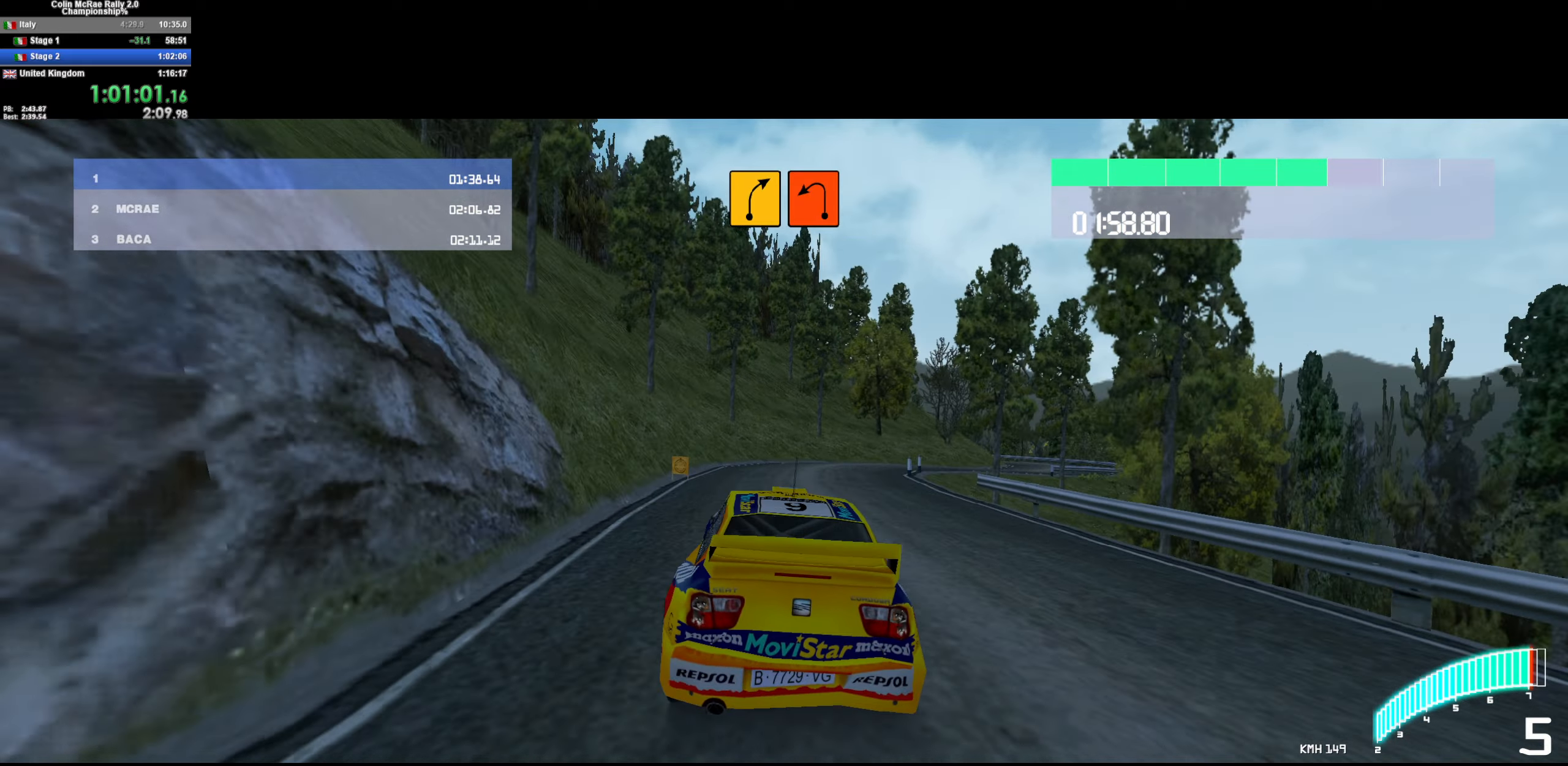
{"keys": ["d", "w"], "events": [[150, "/", "down"], [250, "/", "up"], [333, "d", "up"], [433, "d", "down"]]}
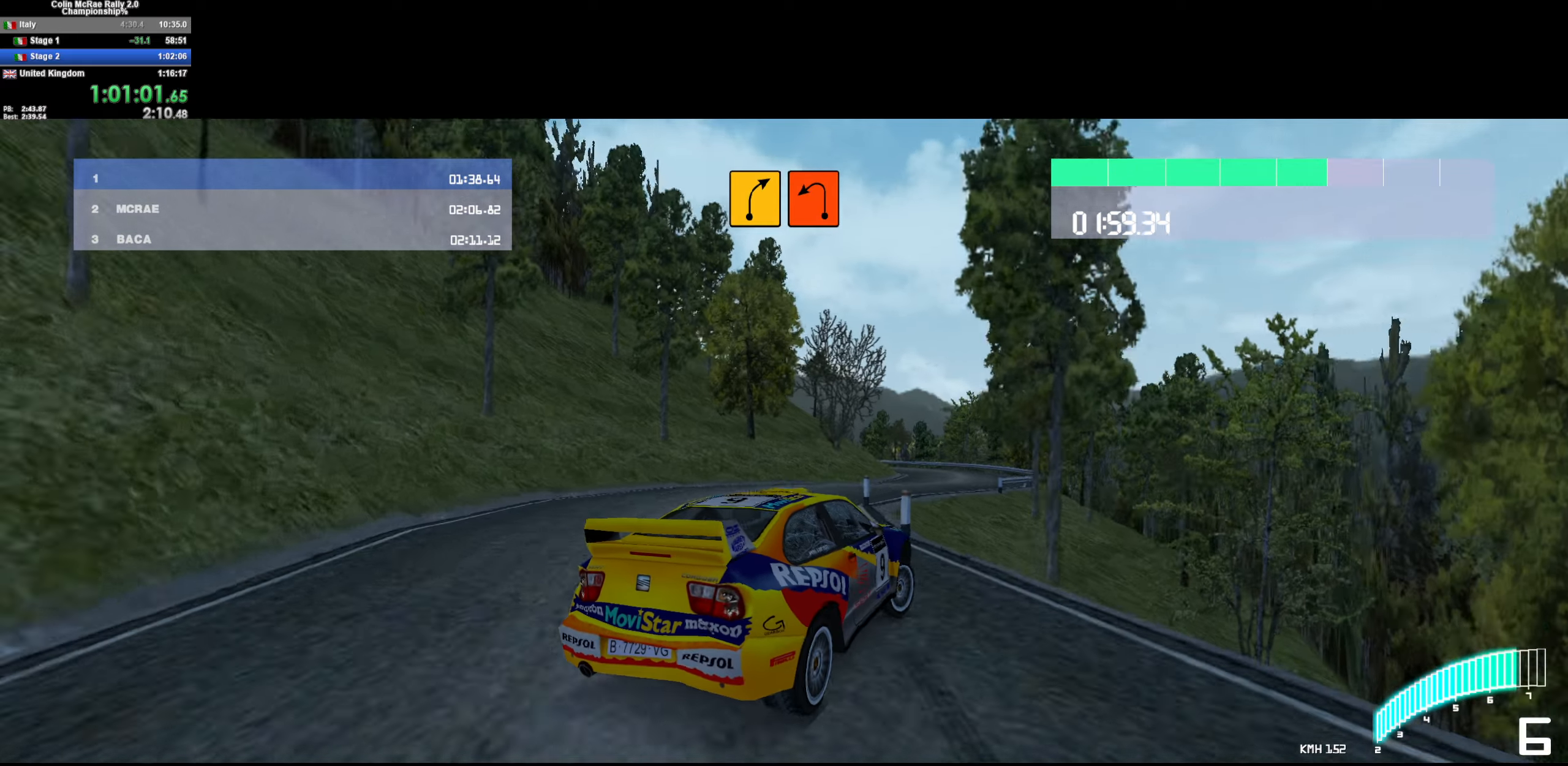
{"keys": ["a"], "events": [[67, "d", "up"], [167, "a", "down"], [317, "w", "up"]]}
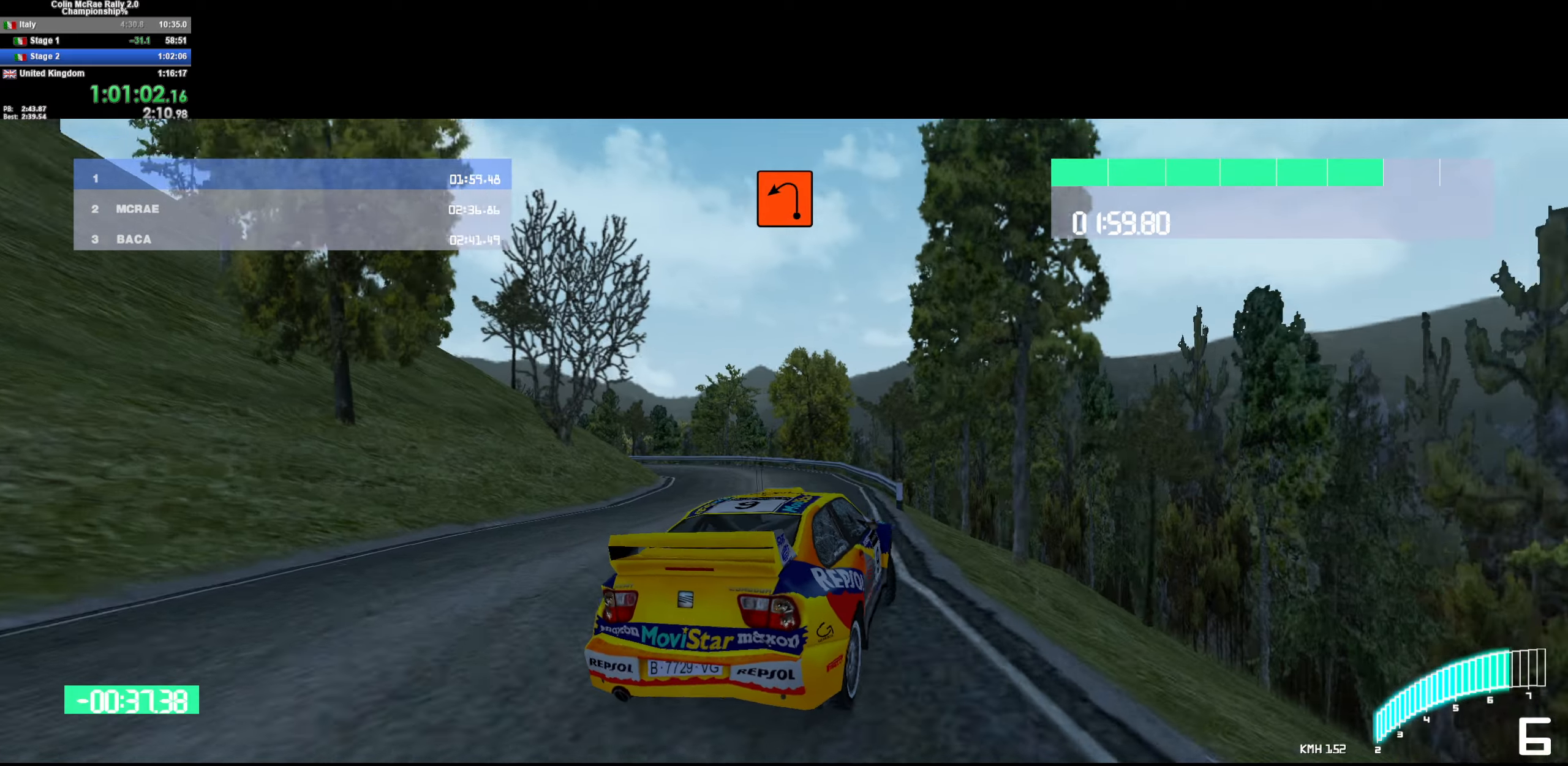
{"keys": ["a"], "events": [[50, "w", "down"], [317, "quote", "down"], [317, "w", "up"], [467, "quote", "up"]]}
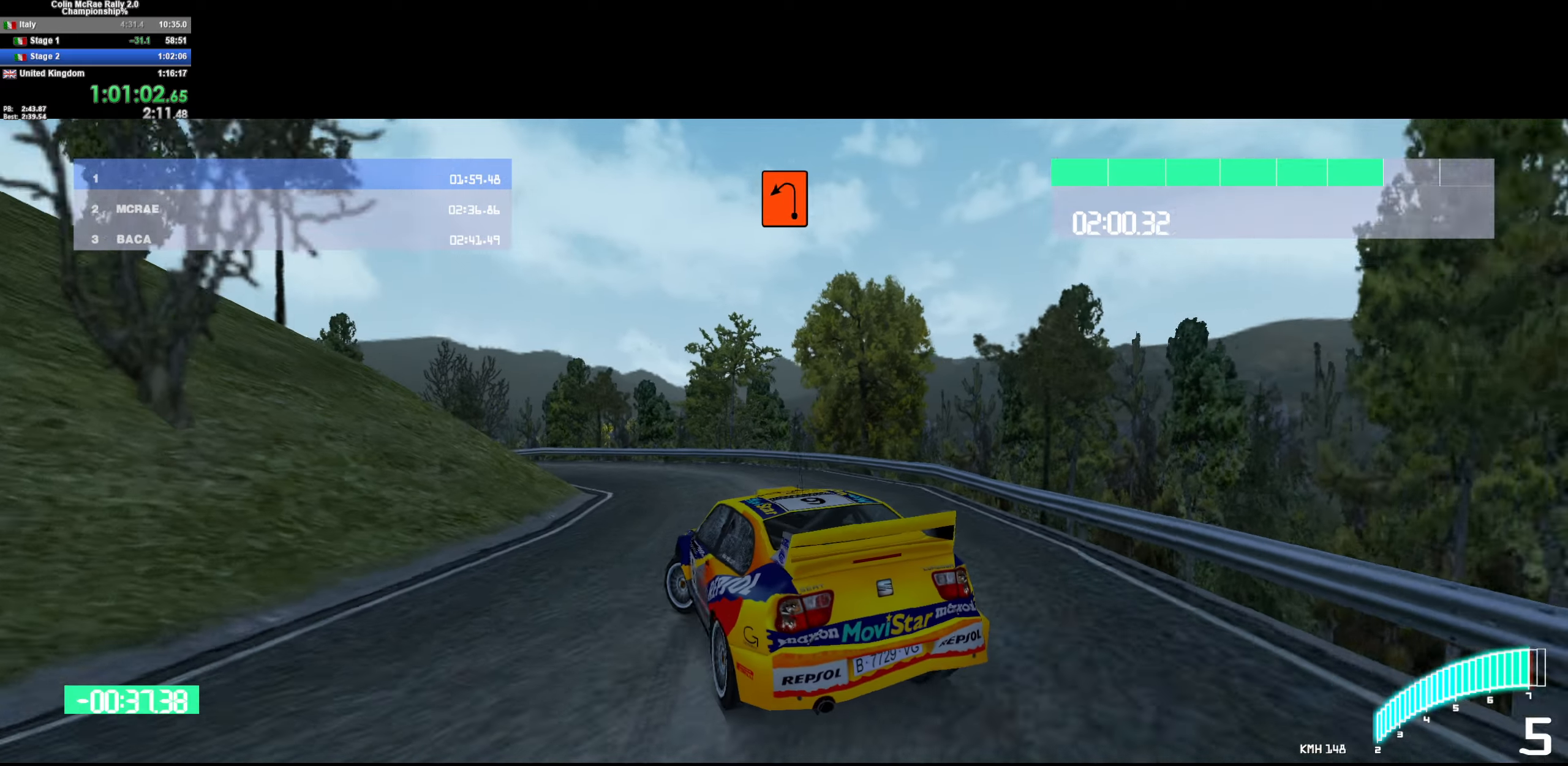
{"keys": ["w"], "events": [[50, "quote", "down"], [100, "quote", "up"], [100, "w", "down"], [150, "a", "up"], [333, "d", "down"], [383, "/", "down"], [433, "/", "up"], [483, "d", "up"]]}
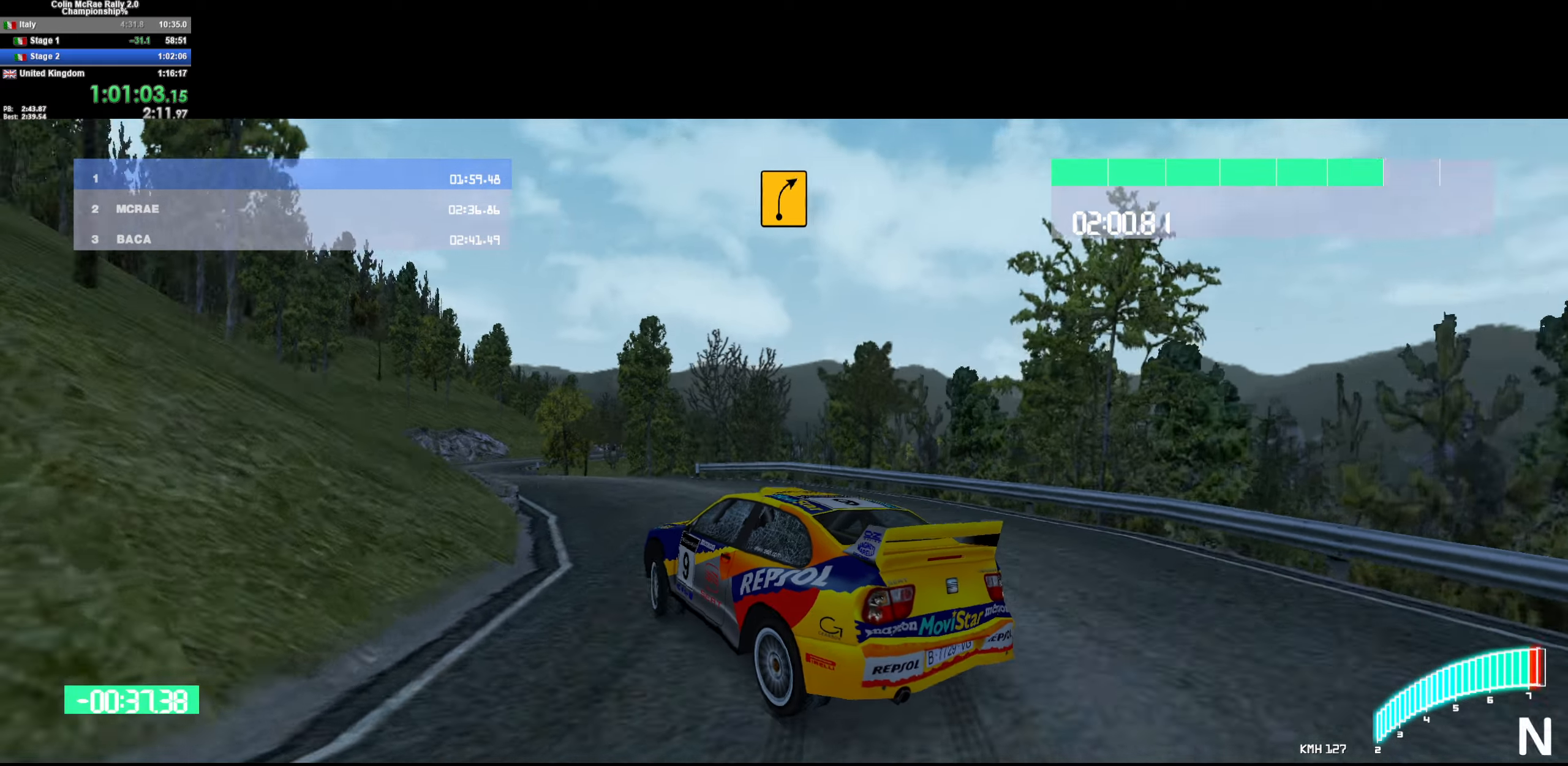
{"keys": ["w"], "events": [[67, "d", "down"], [217, "d", "up"], [267, "a", "down"], [450, "a", "up"]]}
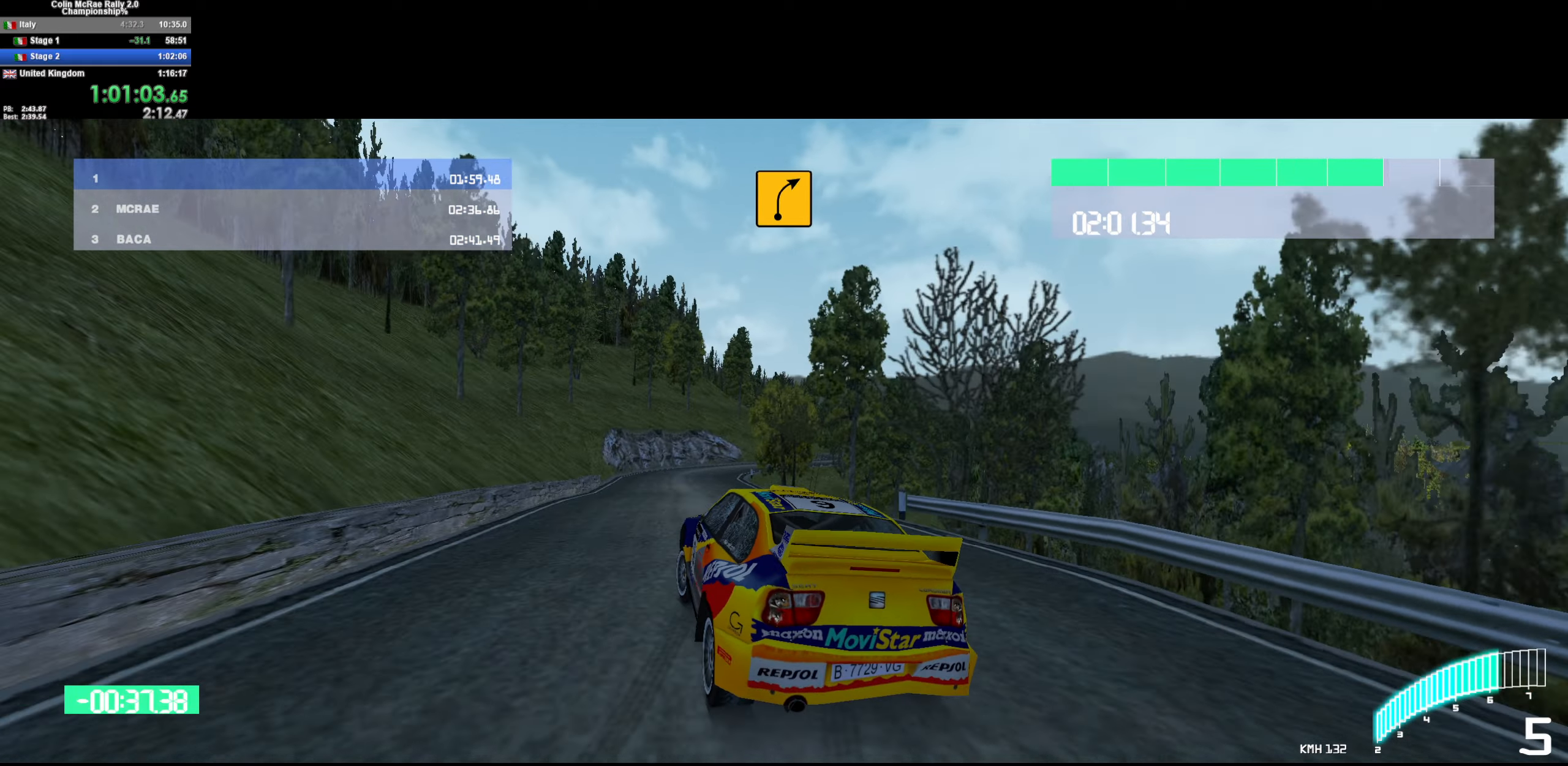
{"keys": ["d", "w"], "events": [[33, "a", "down"], [183, "a", "up"], [467, "d", "down"]]}
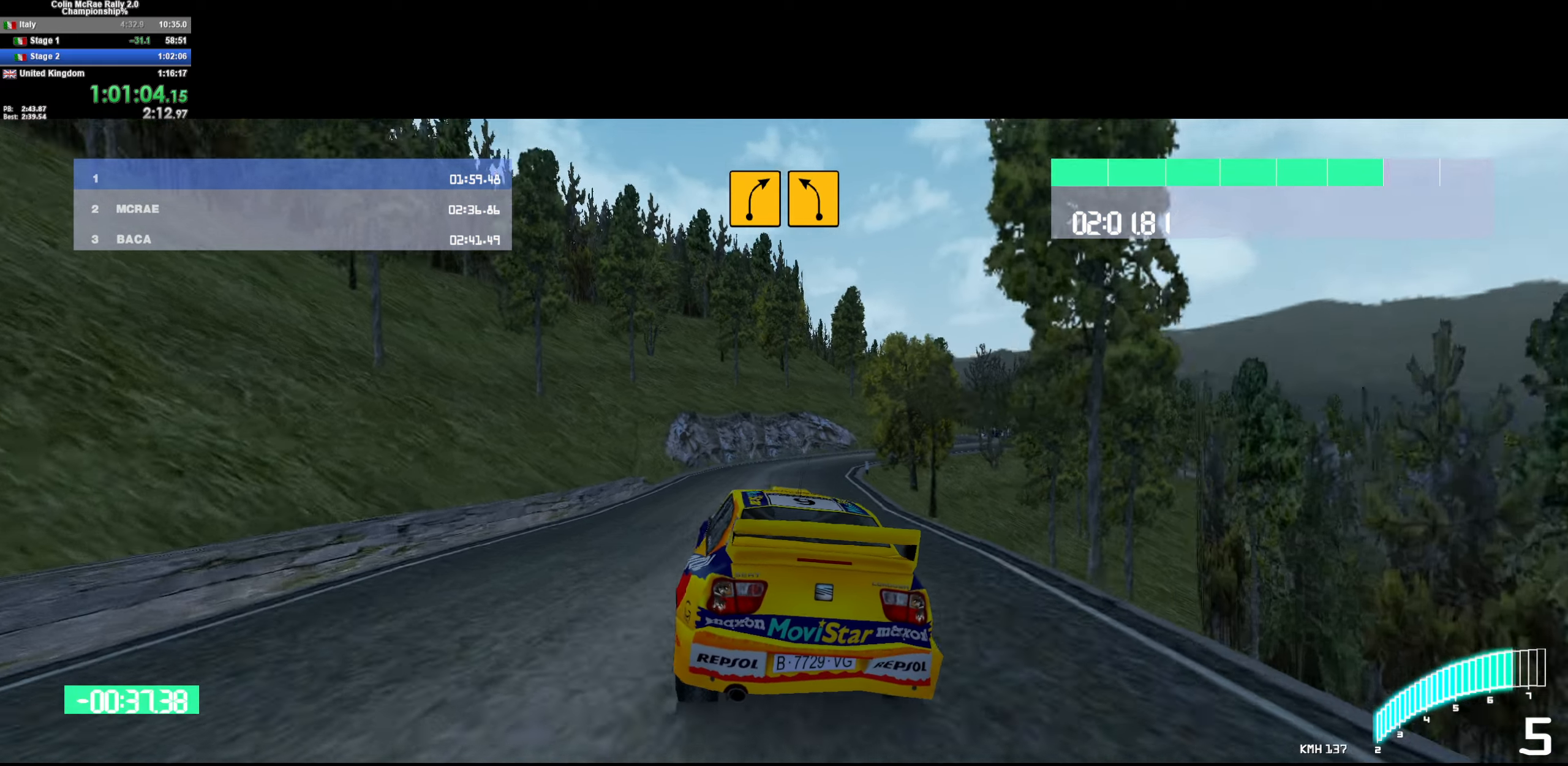
{"keys": ["/", "d", "w"], "events": [[250, "d", "up"], [283, "d", "down"], [433, "/", "down"]]}
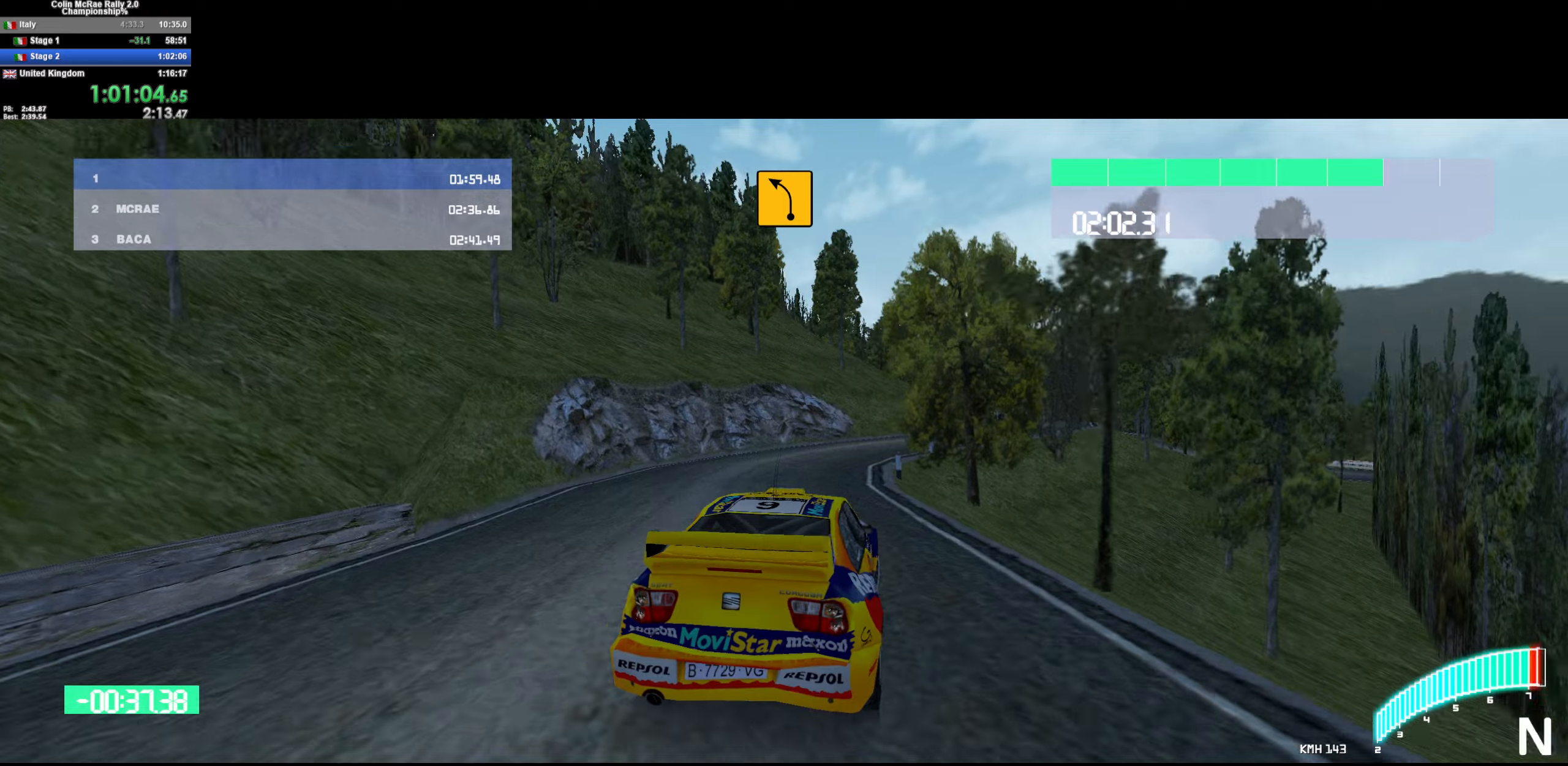
{"keys": ["w"], "events": [[84, "/", "up"], [84, "d", "up"], [184, "d", "down"], [500, "d", "up"]]}
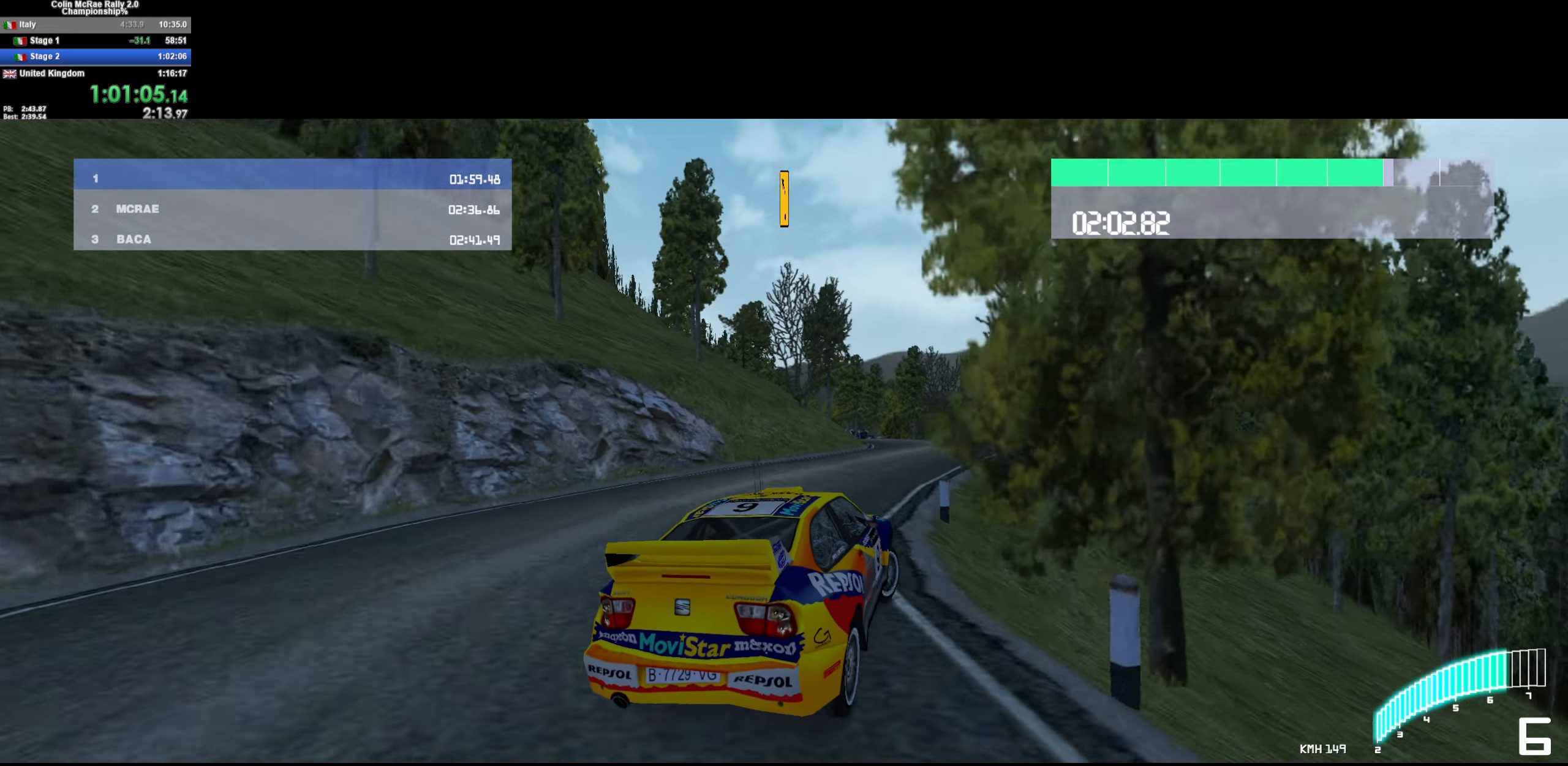
{"keys": ["a", "w"], "events": [[367, "a", "down"]]}
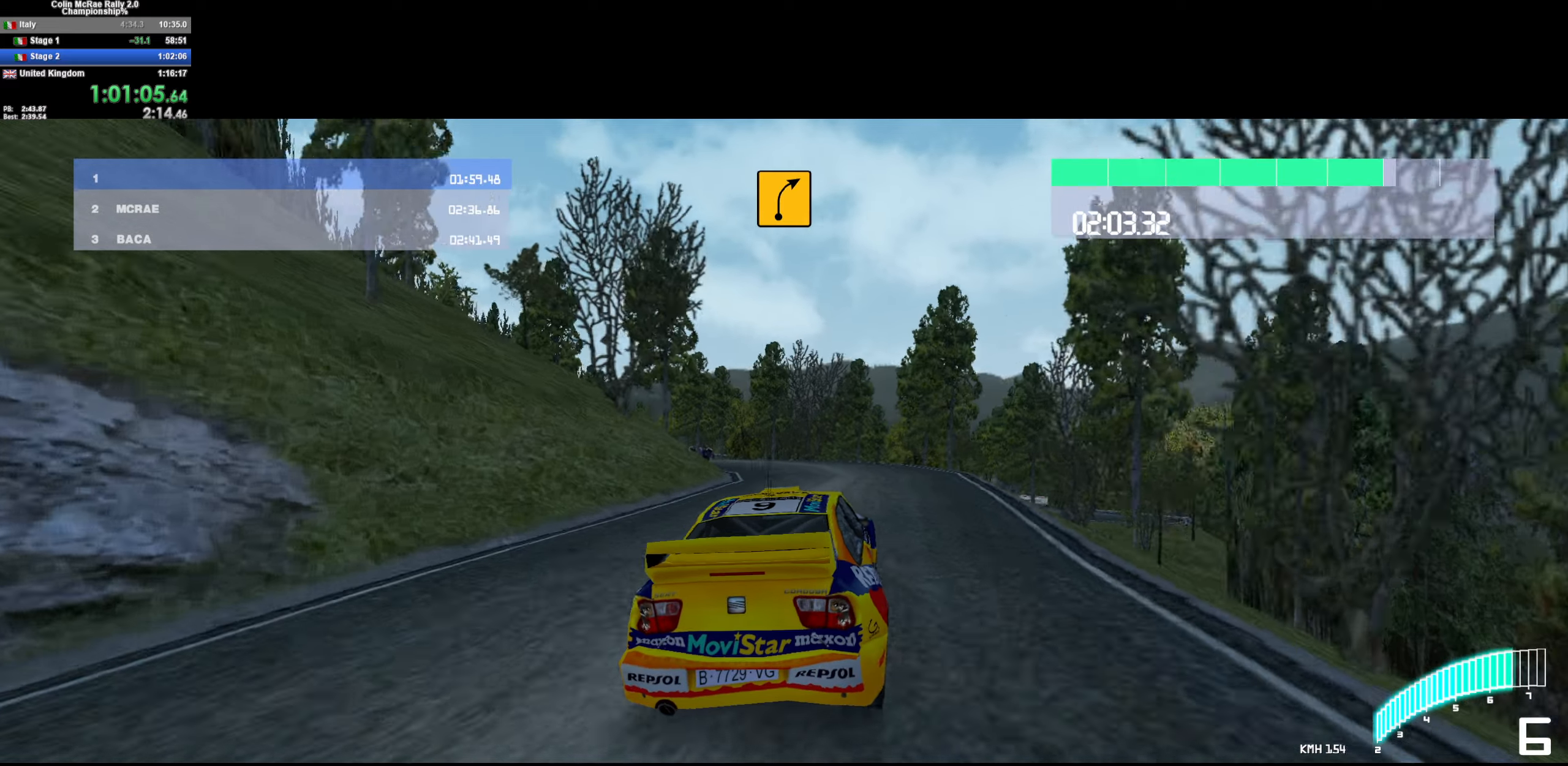
{"keys": ["a", "w"], "events": [[300, "a", "up"], [350, "a", "down"]]}
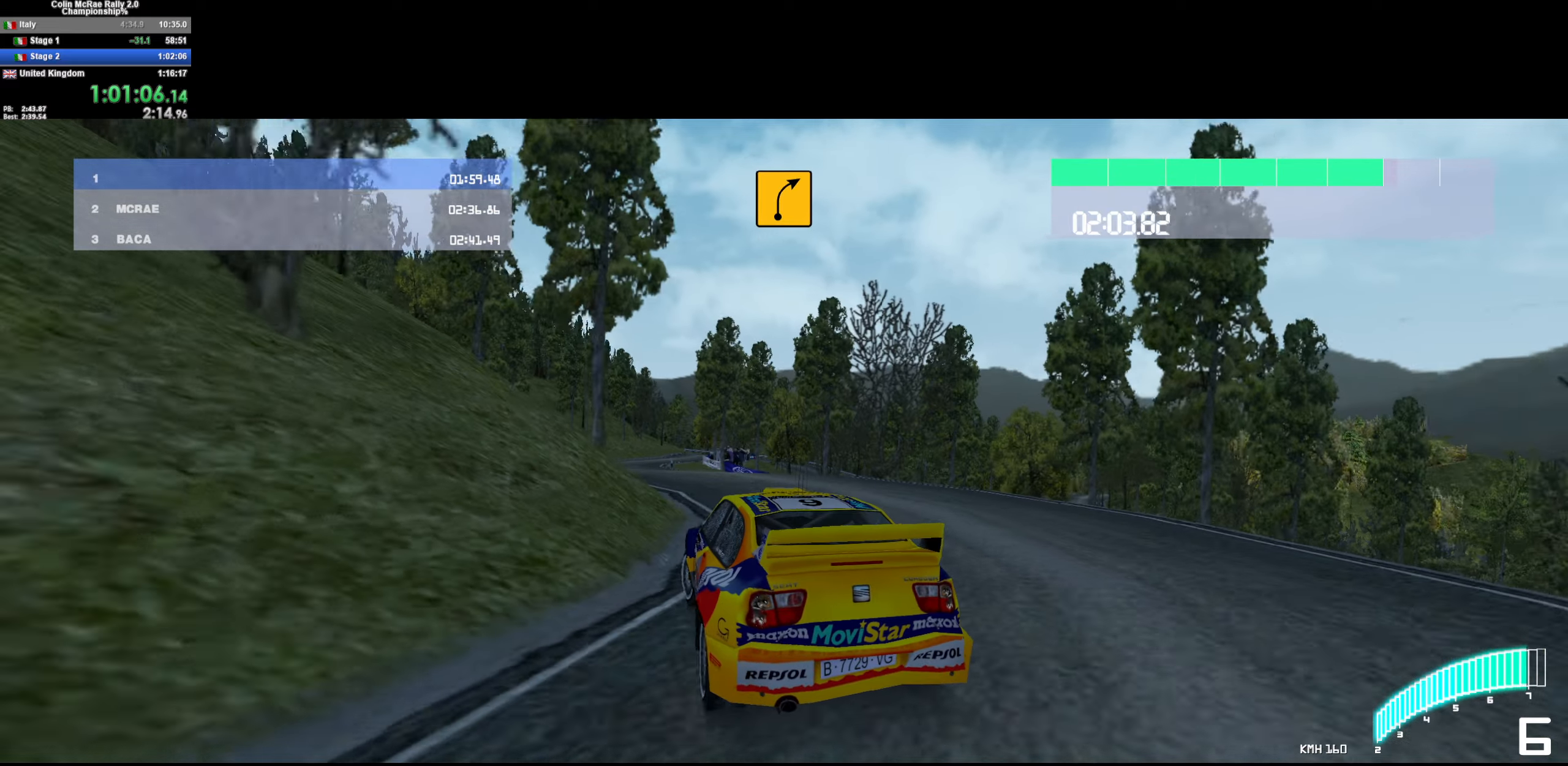
{"keys": ["d", "w"], "events": [[167, "a", "up"], [300, "d", "down"]]}
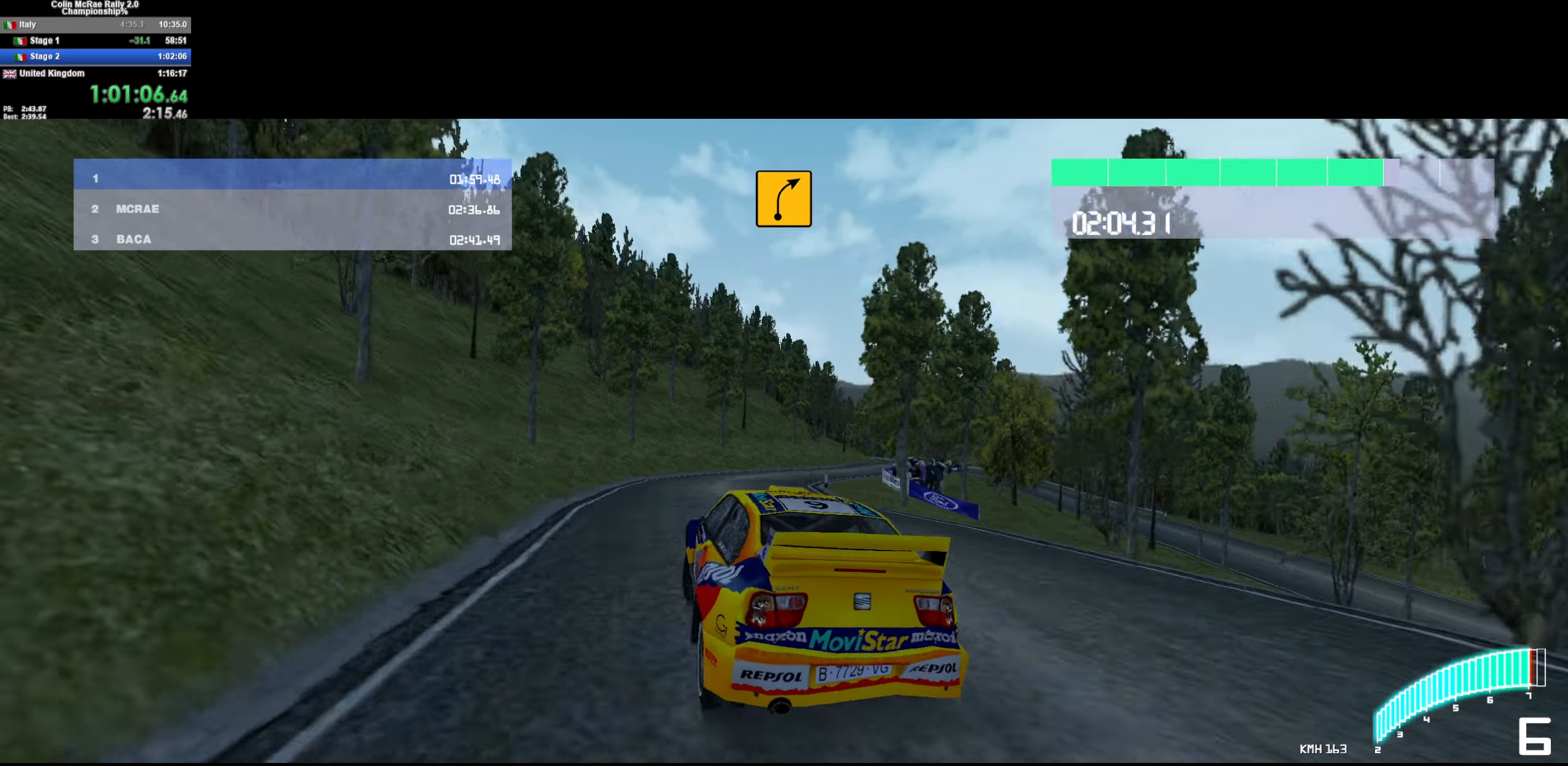
{"keys": ["w"], "events": [[184, "d", "up"], [317, "d", "down"], [467, "d", "up"]]}
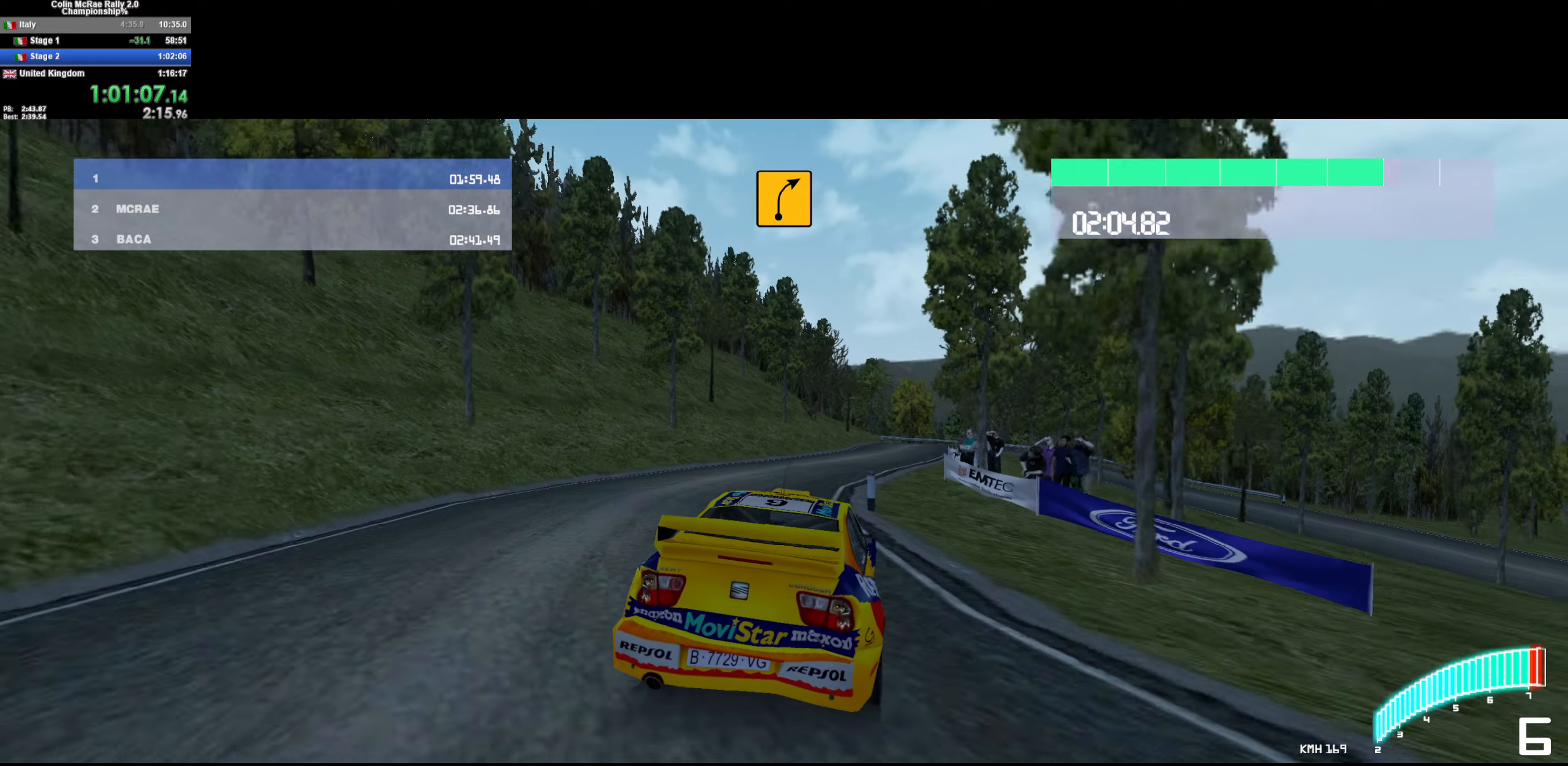
{"keys": ["w"], "events": [[150, "d", "down"], [384, "d", "up"]]}
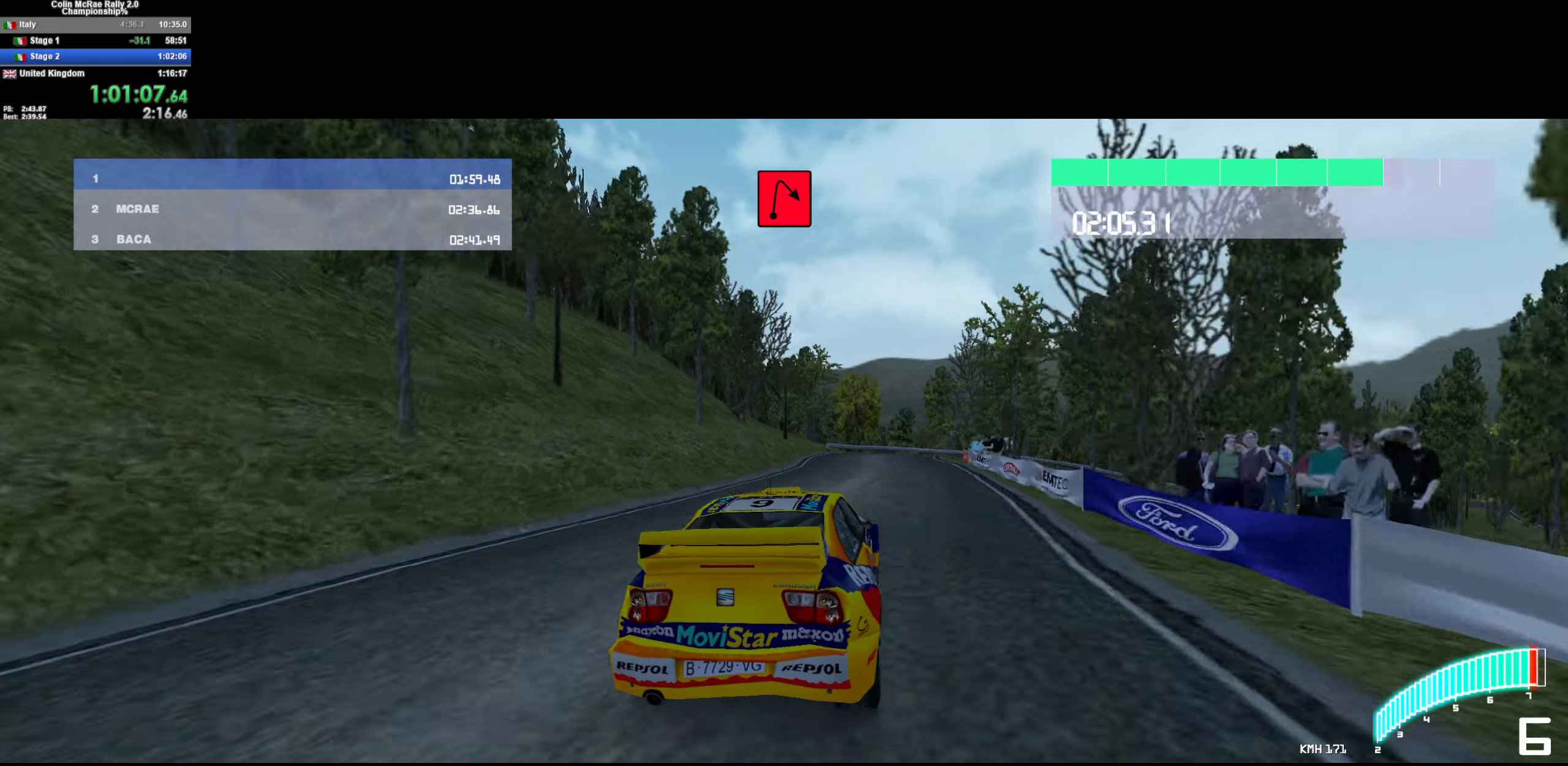
{"keys": ["d", "quote", "s"], "events": [[17, "d", "down"], [67, "w", "up"], [267, "s", "down"], [300, "d", "up"], [450, "d", "down"], [450, "quote", "down"]]}
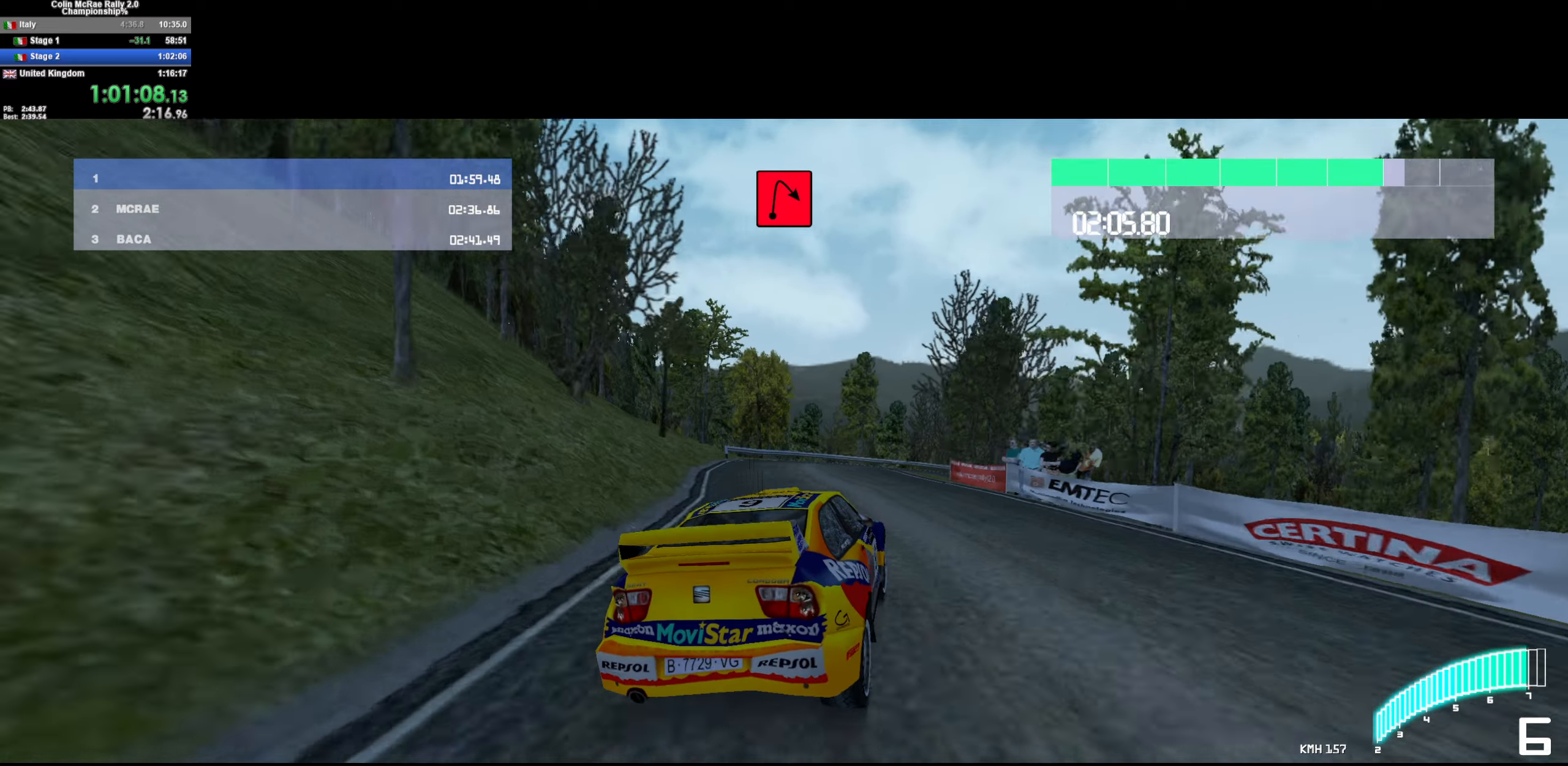
{"keys": ["d", "quote", "s"], "events": [[34, "quote", "up"], [134, "quote", "down"], [234, "d", "up"], [234, "quote", "up"], [317, "d", "down"], [317, "quote", "down"], [367, "quote", "up"], [467, "quote", "down"]]}
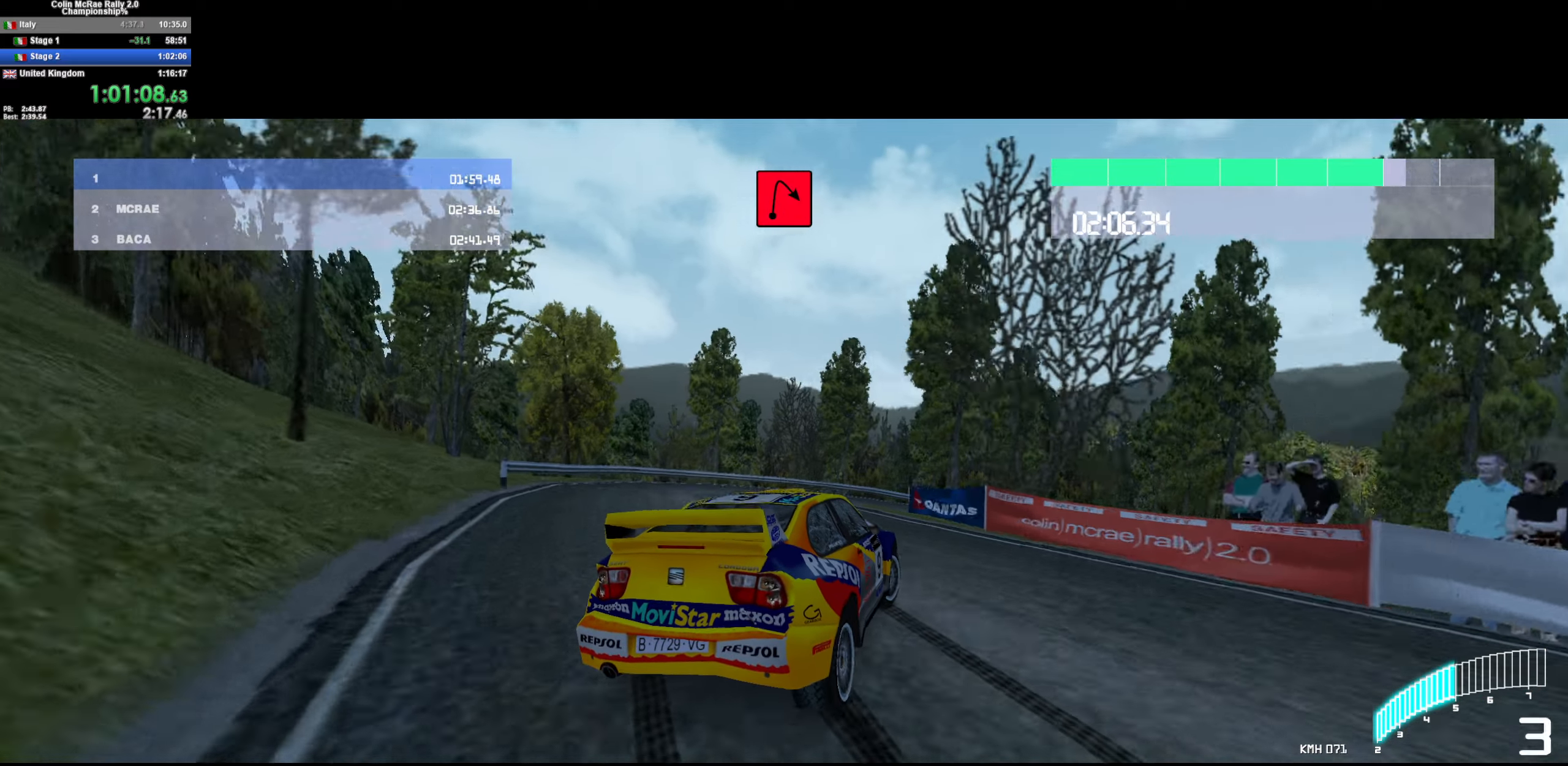
{"keys": ["d"], "events": [[100, "quote", "up"], [100, "s", "up"], [234, "d", "up"], [334, "w", "down"], [384, "d", "down"], [484, "w", "up"]]}
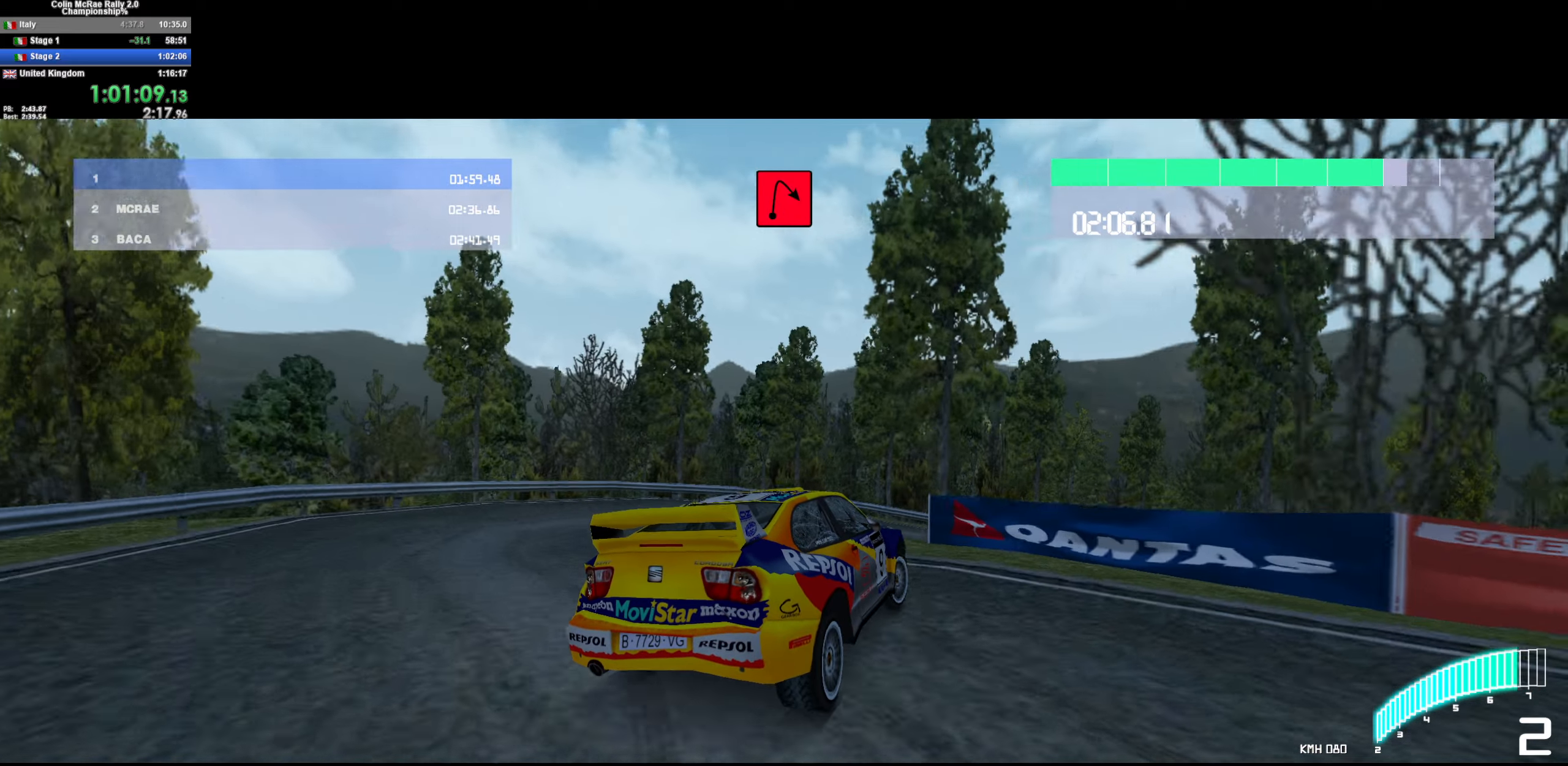
{"keys": ["d", "w"], "events": [[117, "w", "down"], [217, "w", "up"], [467, "w", "down"]]}
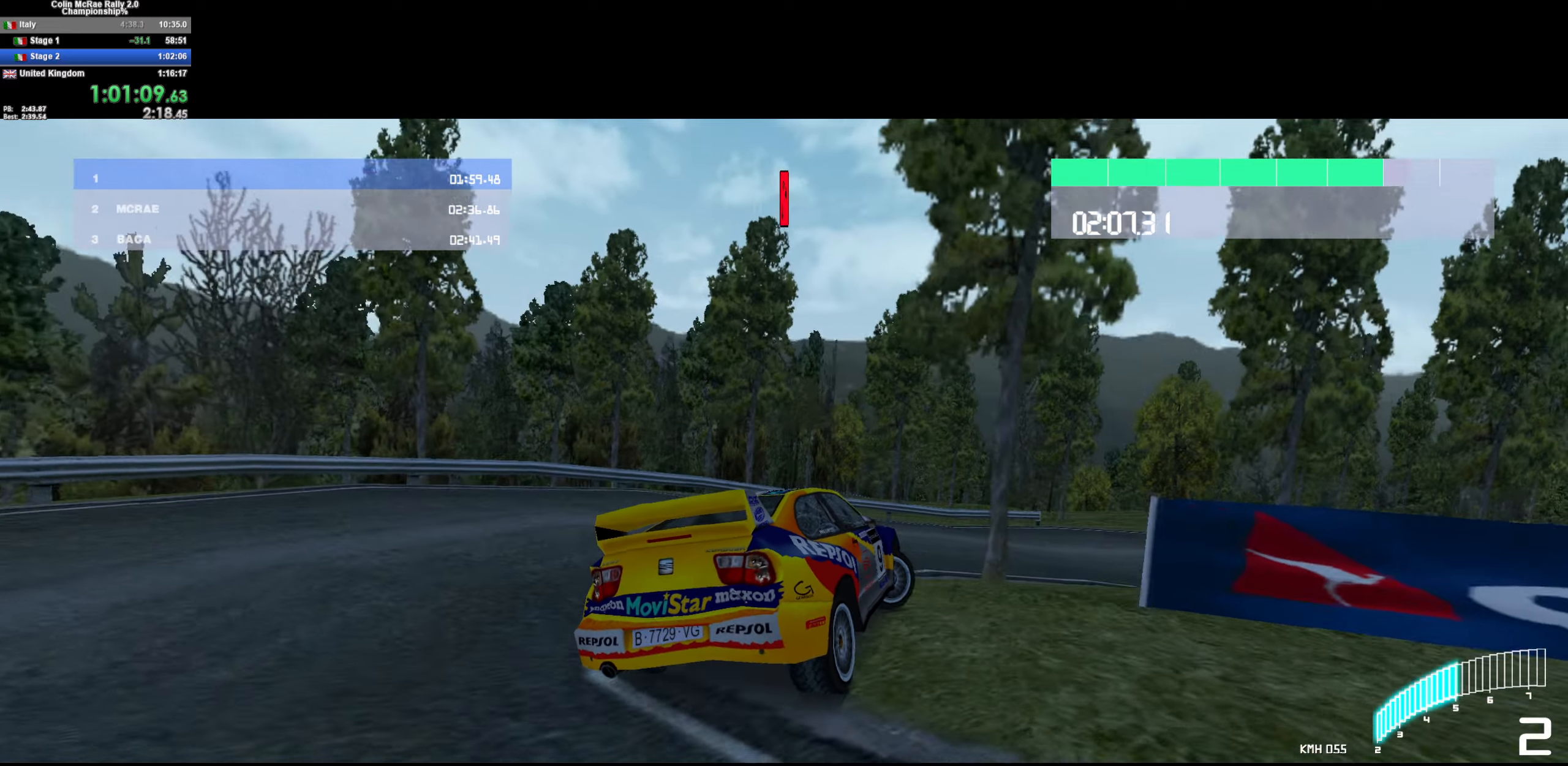
{"keys": ["d", "w"], "events": [[83, "w", "up"], [183, "w", "down"], [383, "w", "up"], [466, "w", "down"]]}